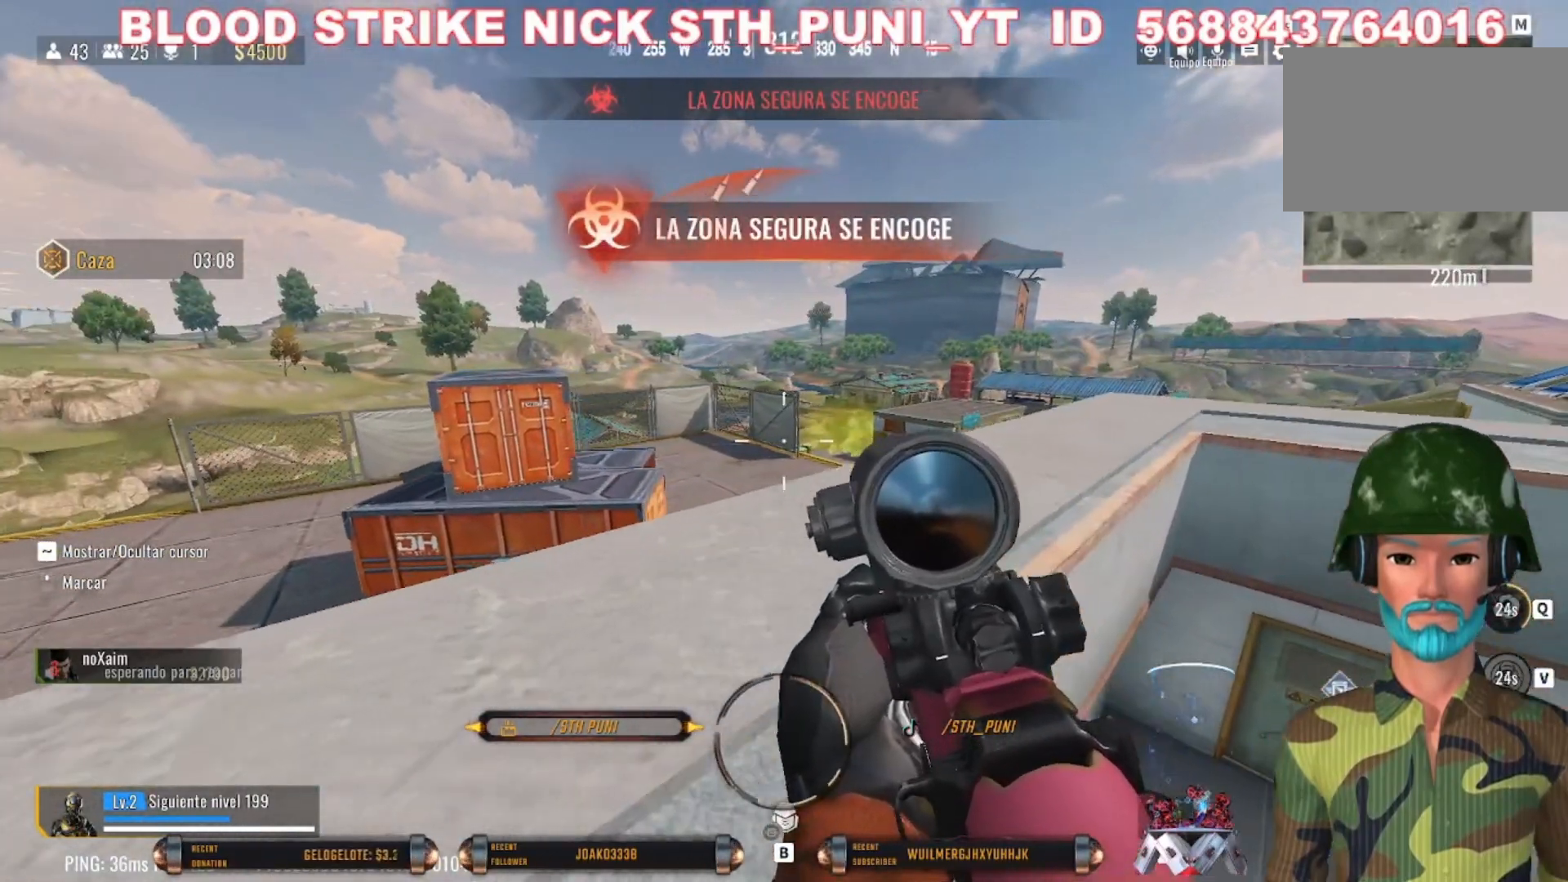
Gameplay with keyboard and mouse; each line is a JSON object with the keys and mouse buttons held at the frame after it. "events" lists presses ("down") and releases ("up") of "1", "2", "3", "4", "5", "a", "alt", "c", "caps_lock", "ctrl", "d", "e", "f", "g", "q", "r", "s", "shift", "space", "t", "tab", "v", "w", "x", "z", "mouse_left", "mouse_wheel" and "mouse_right" between this image and that frame as [ms after this image, input, new state], when the widget could be followed in between. "mouse_left", "mouse_wheel", "mouse_right" = the "left", "wheel", "right" buttons of the "mouse" list. No other keys are recorded. "wheel" means that the mouse wheel is clicked or scrolled. Not read: mouse_move.
{"keys": ["a", "s"], "mouse": [], "events": [[100, "s", "down"], [167, "d", "up"], [400, "a", "down"]]}
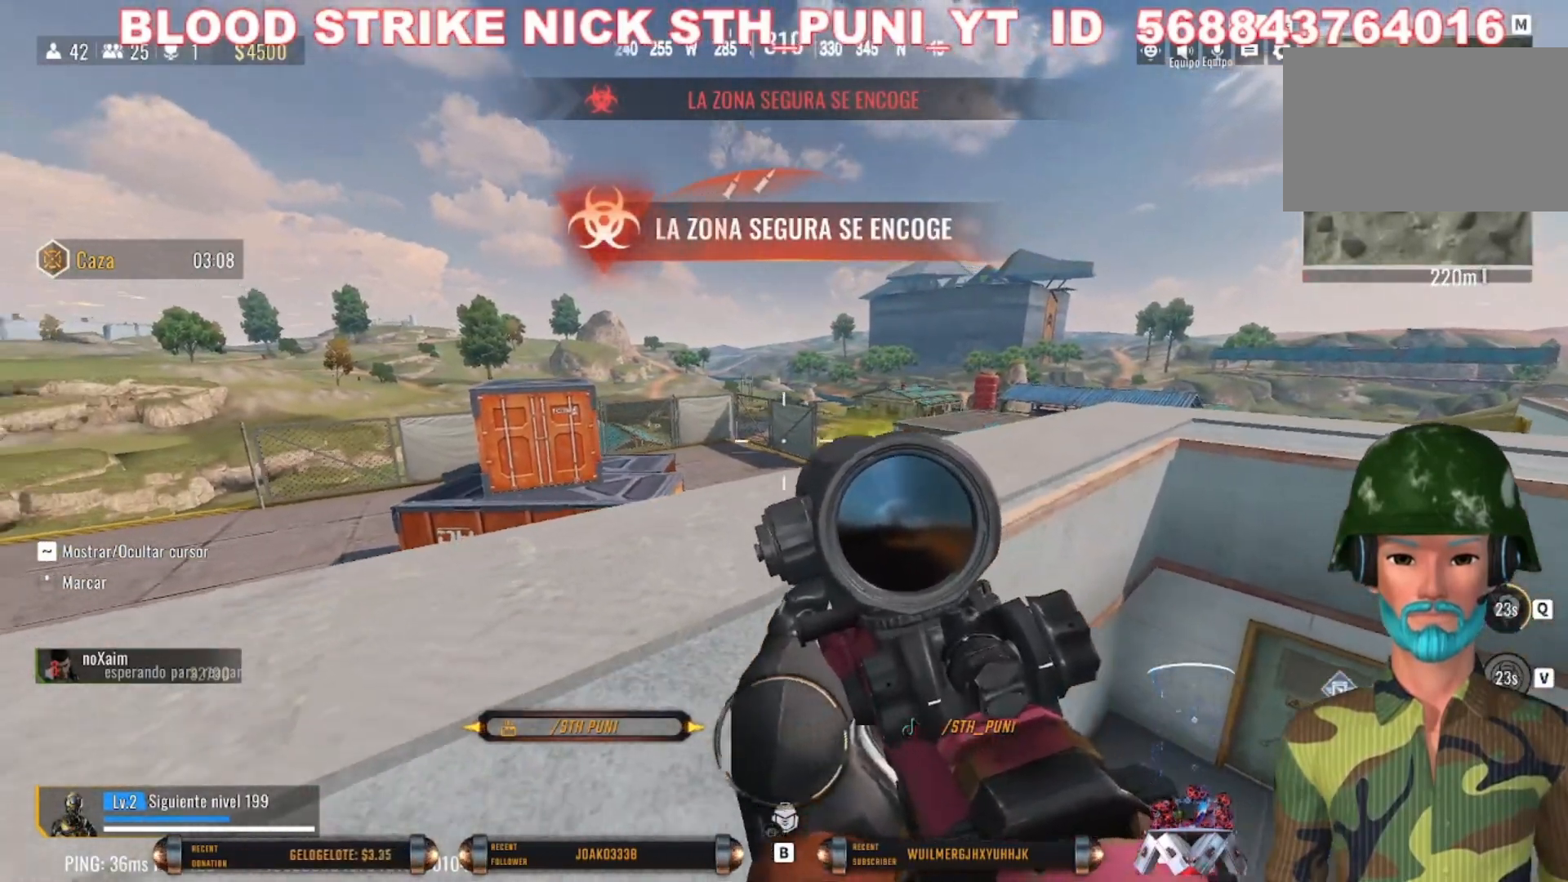
{"keys": ["a"], "mouse": ["right"], "events": [[67, "mouse_right", "down"], [67, "s", "up"]]}
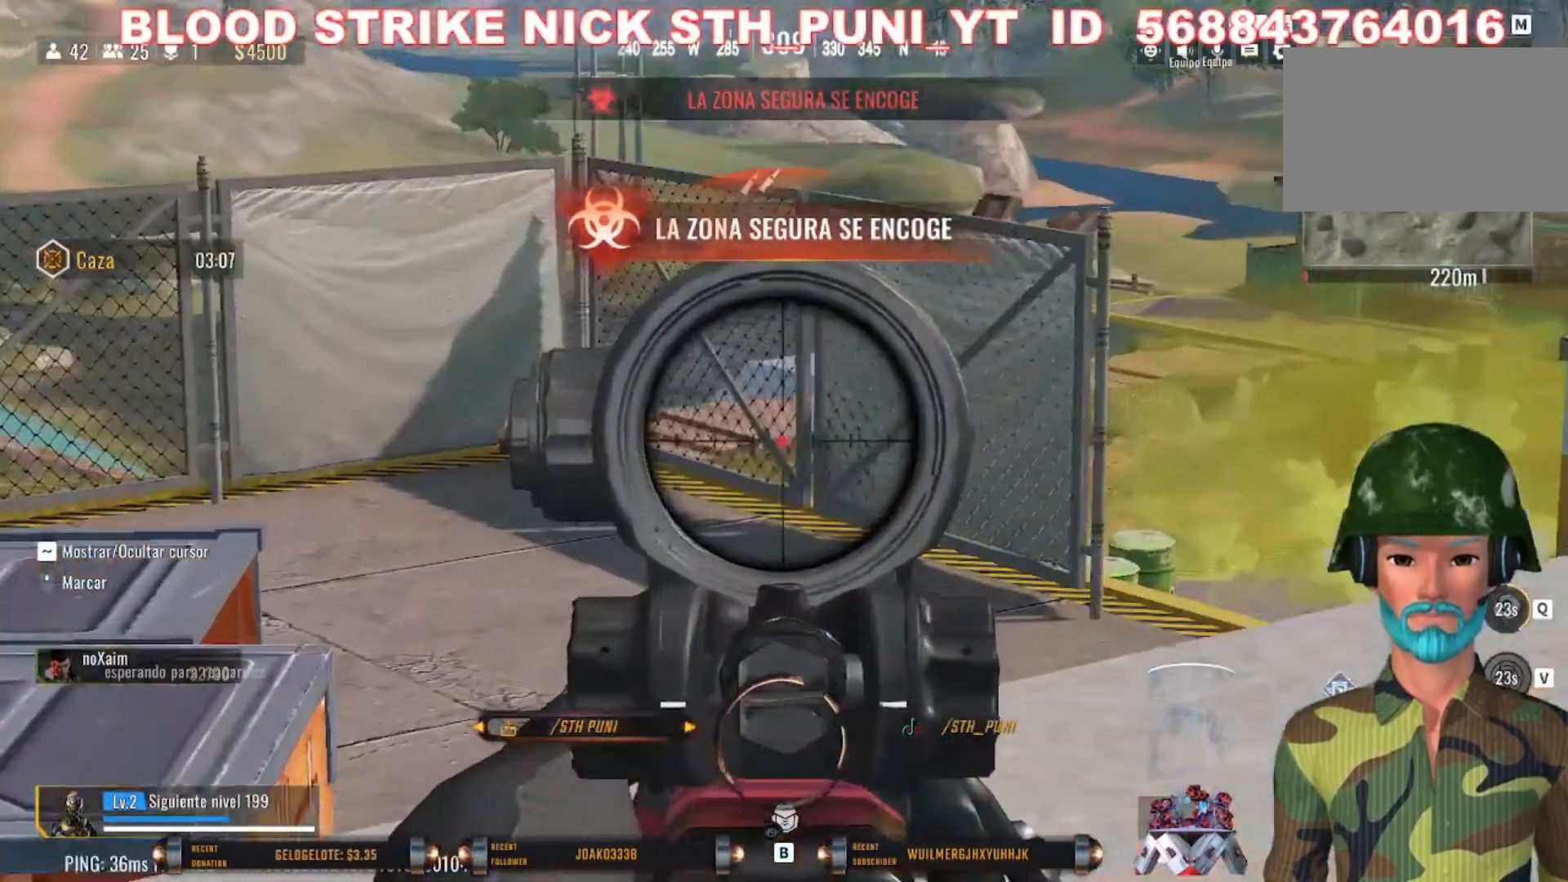
{"keys": ["a"], "mouse": ["right"], "events": []}
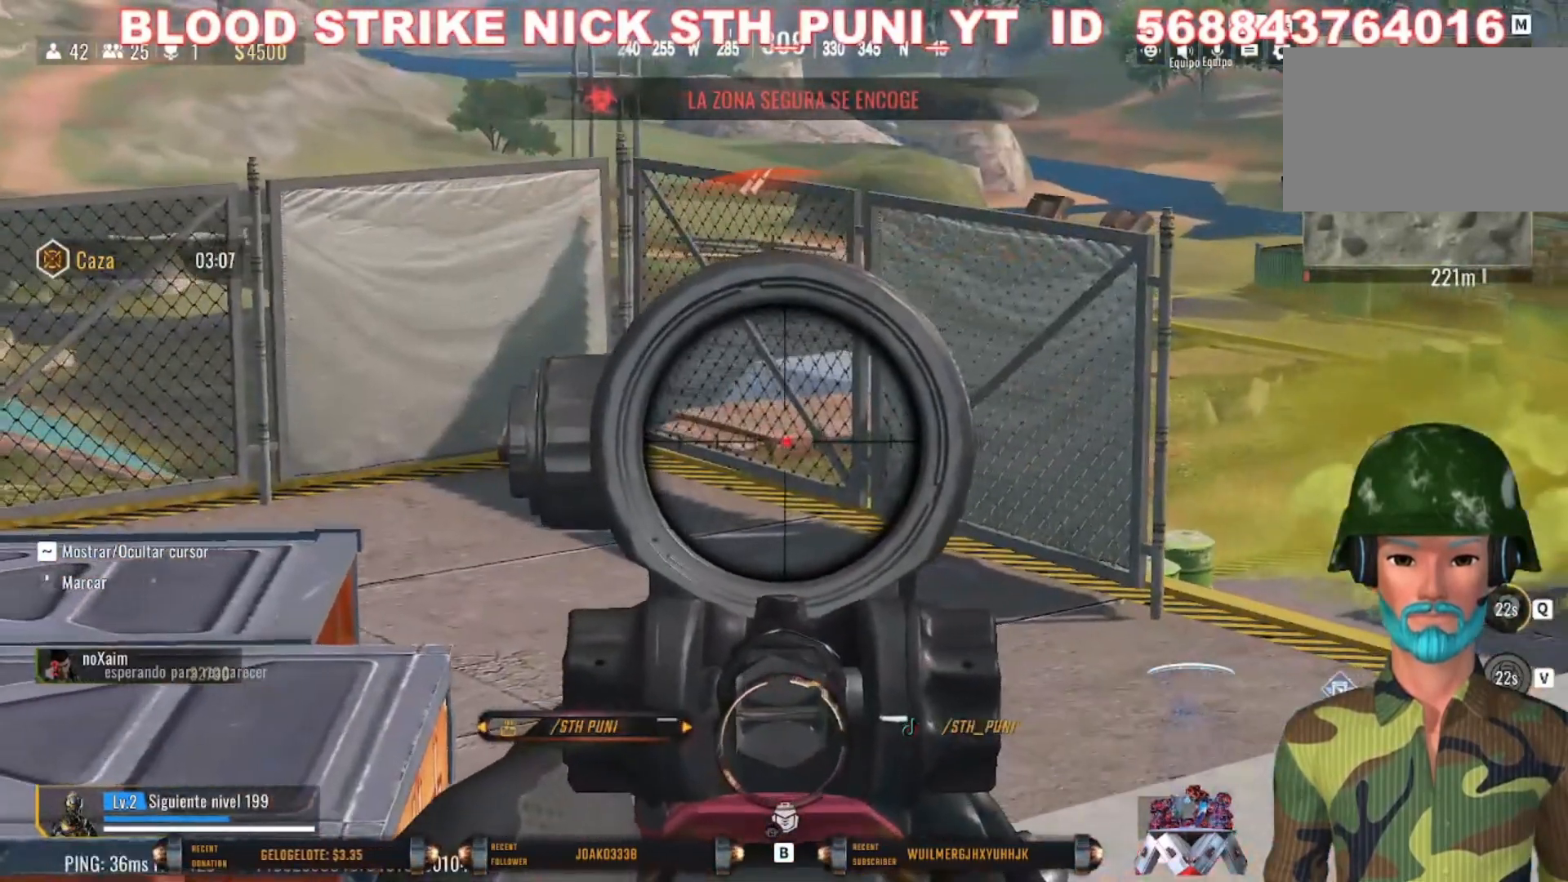
{"keys": ["a", "s"], "mouse": ["right"], "events": [[200, "s", "down"], [333, "s", "up"], [467, "s", "down"]]}
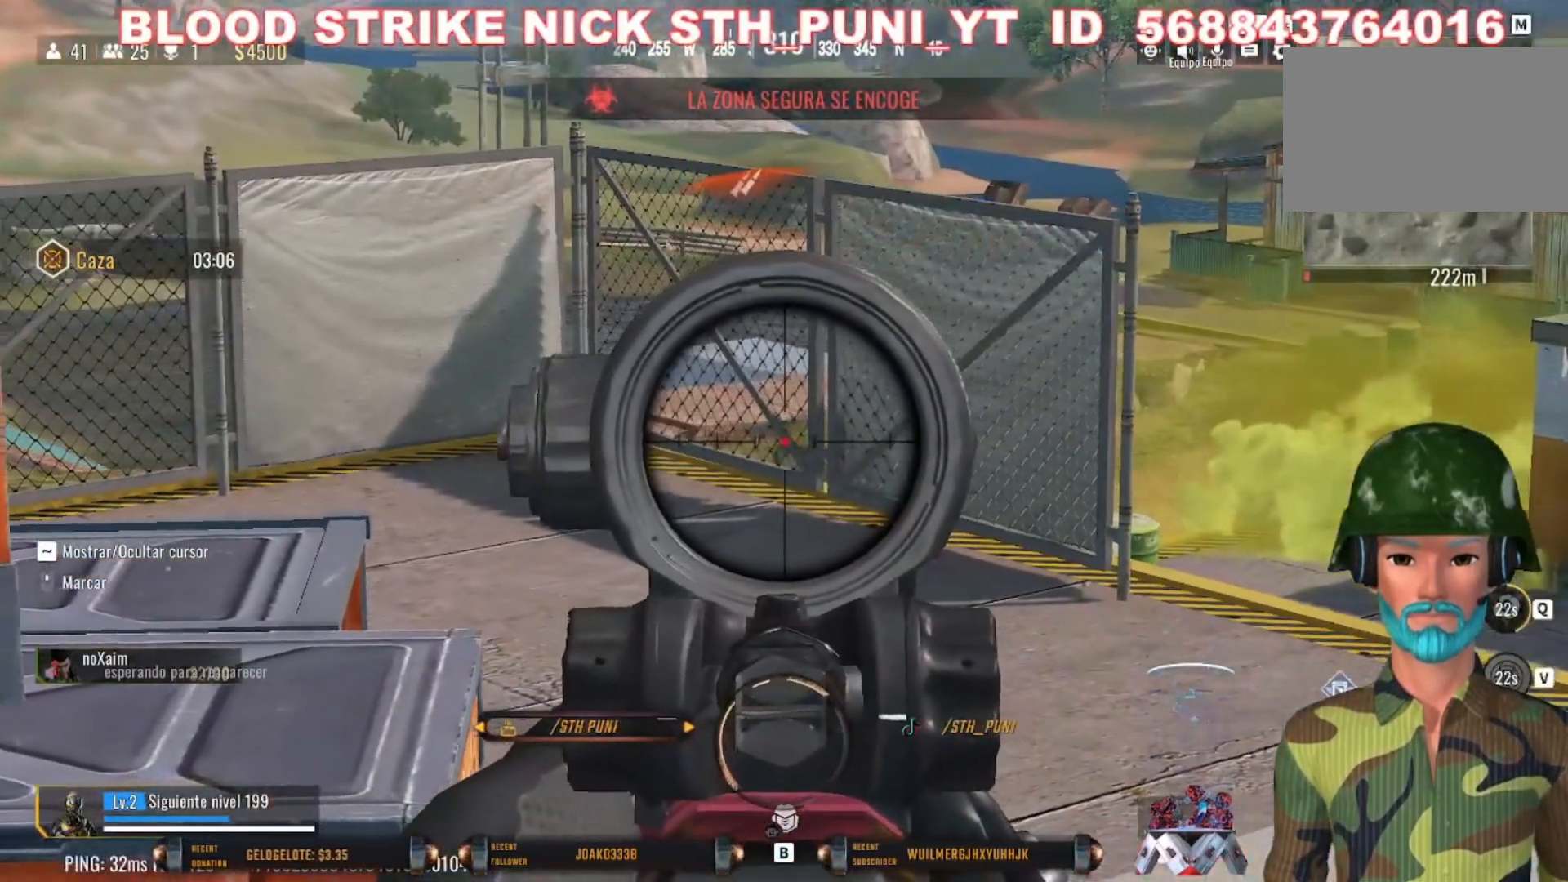
{"keys": ["a", "s"], "mouse": ["right"], "events": []}
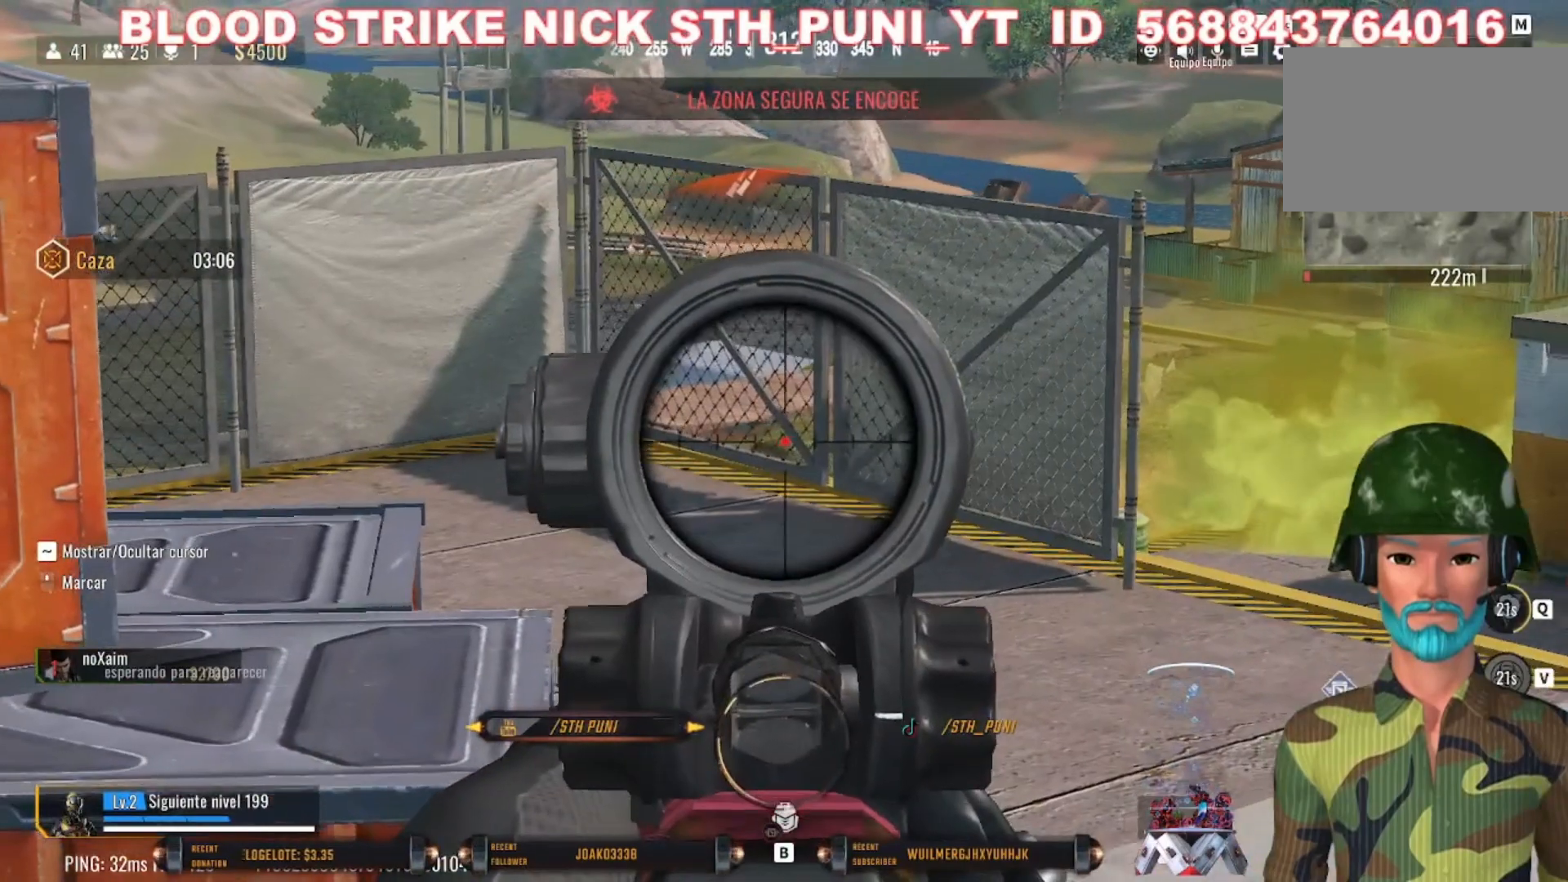
{"keys": ["s"], "mouse": ["right"], "events": [[367, "a", "up"]]}
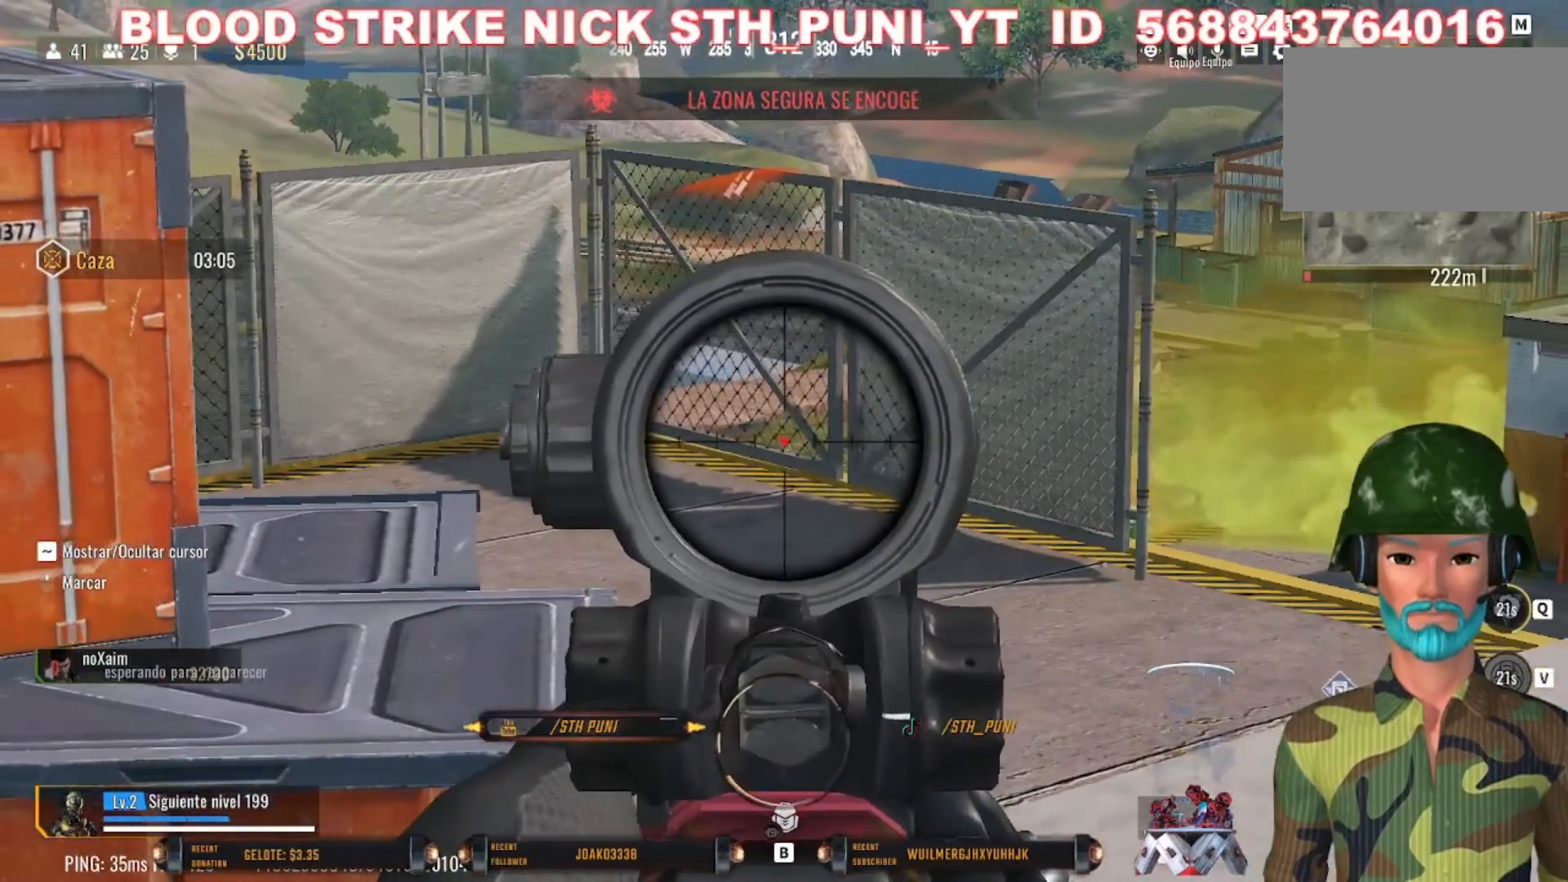
{"keys": ["d", "s"], "mouse": ["right"], "events": [[67, "d", "down"]]}
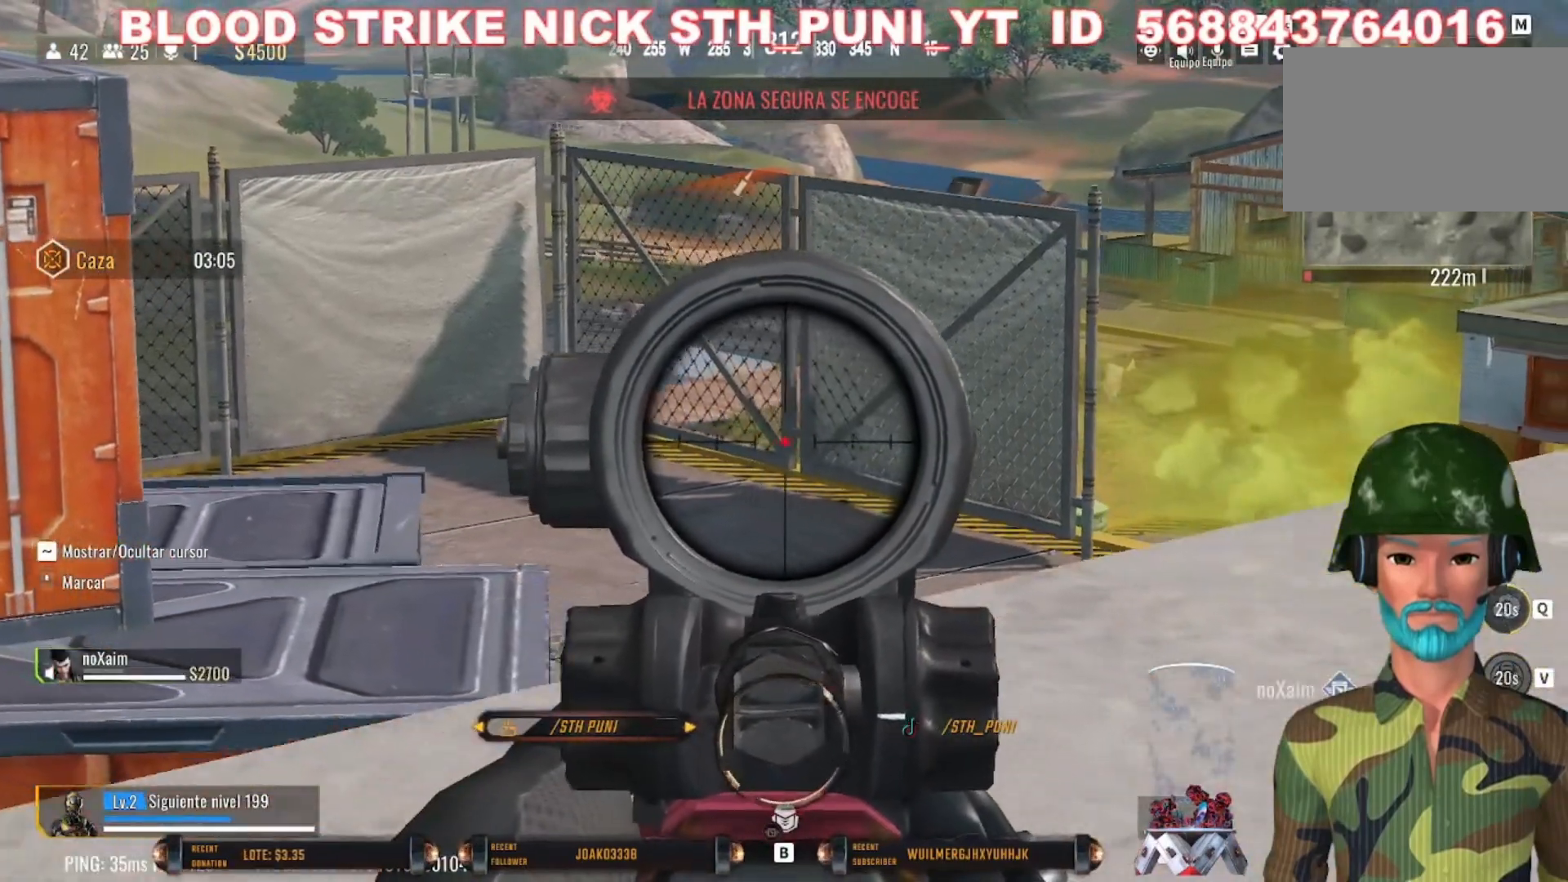
{"keys": ["d"], "mouse": [], "events": [[267, "s", "up"], [433, "mouse_right", "up"]]}
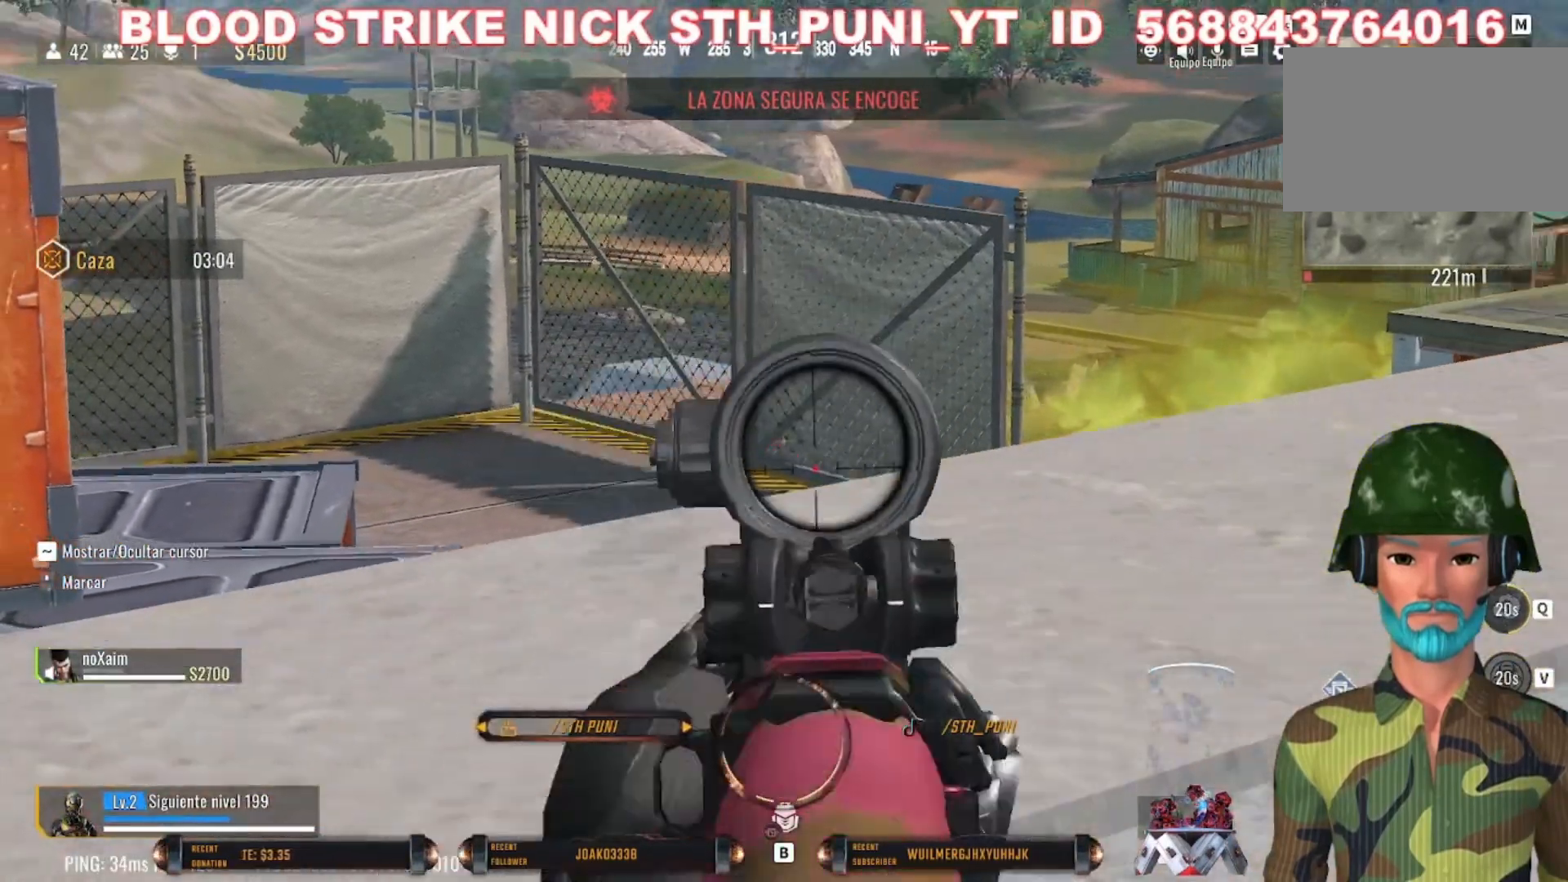
{"keys": ["d"], "mouse": [], "events": []}
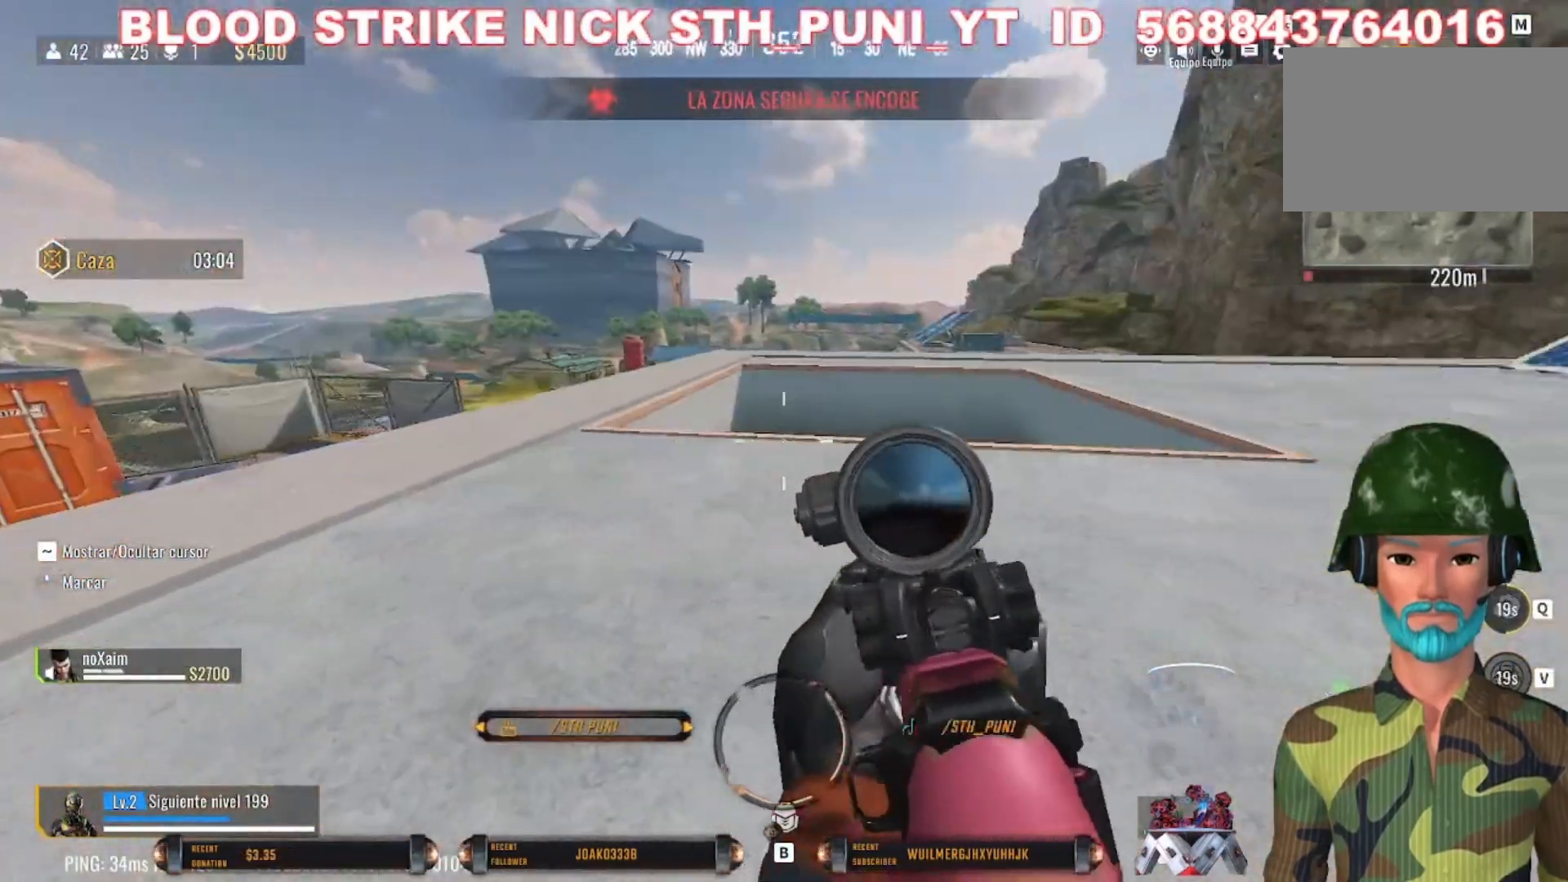
{"keys": ["d", "w"], "mouse": [], "events": [[67, "w", "down"]]}
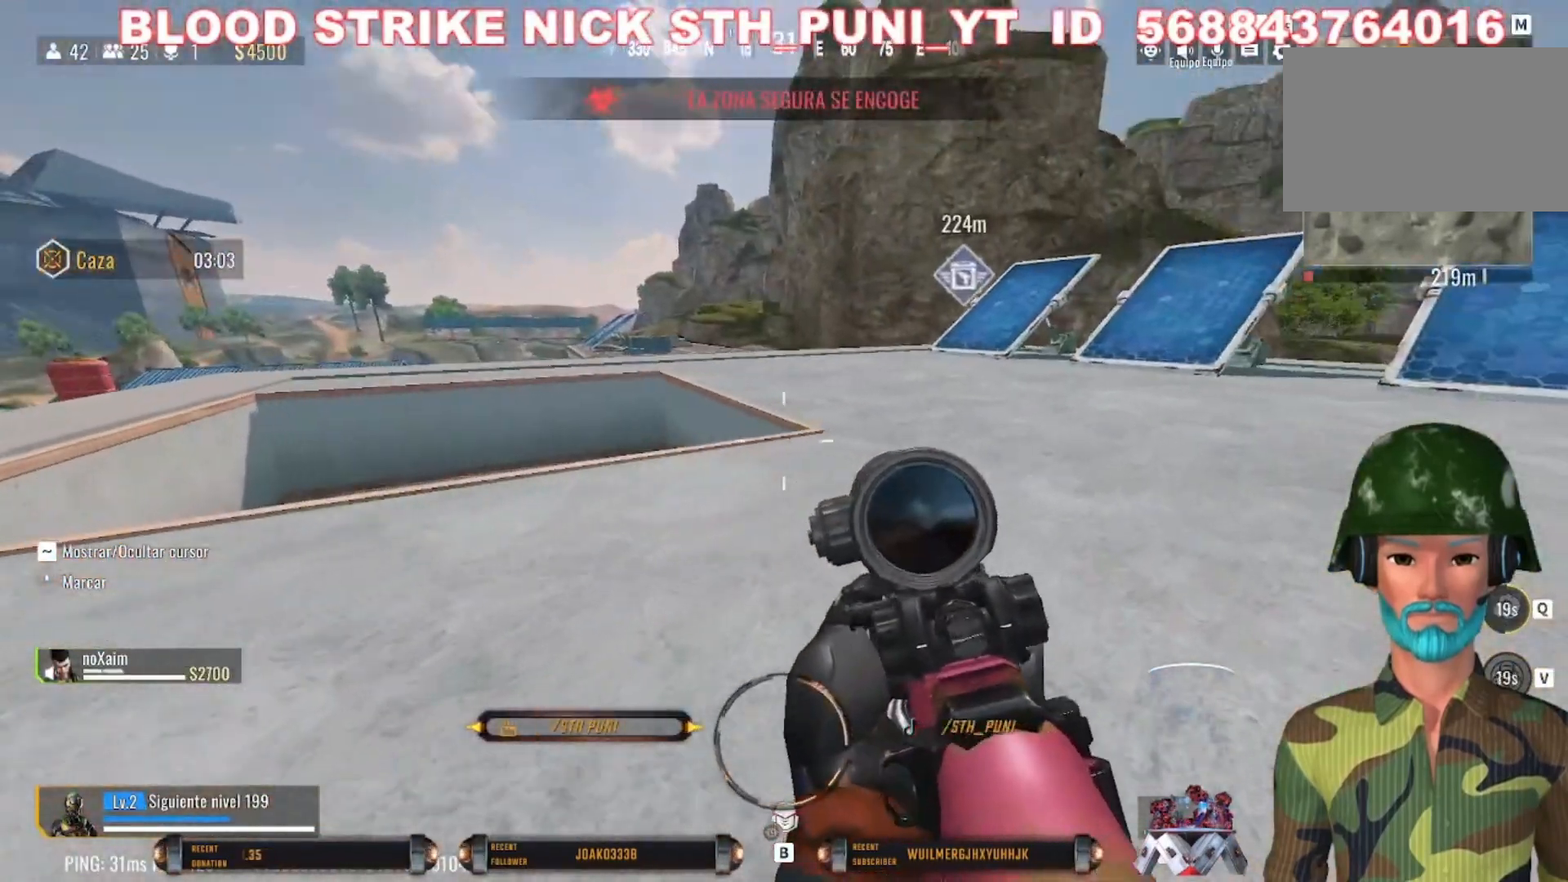
{"keys": ["d", "w"], "mouse": [], "events": []}
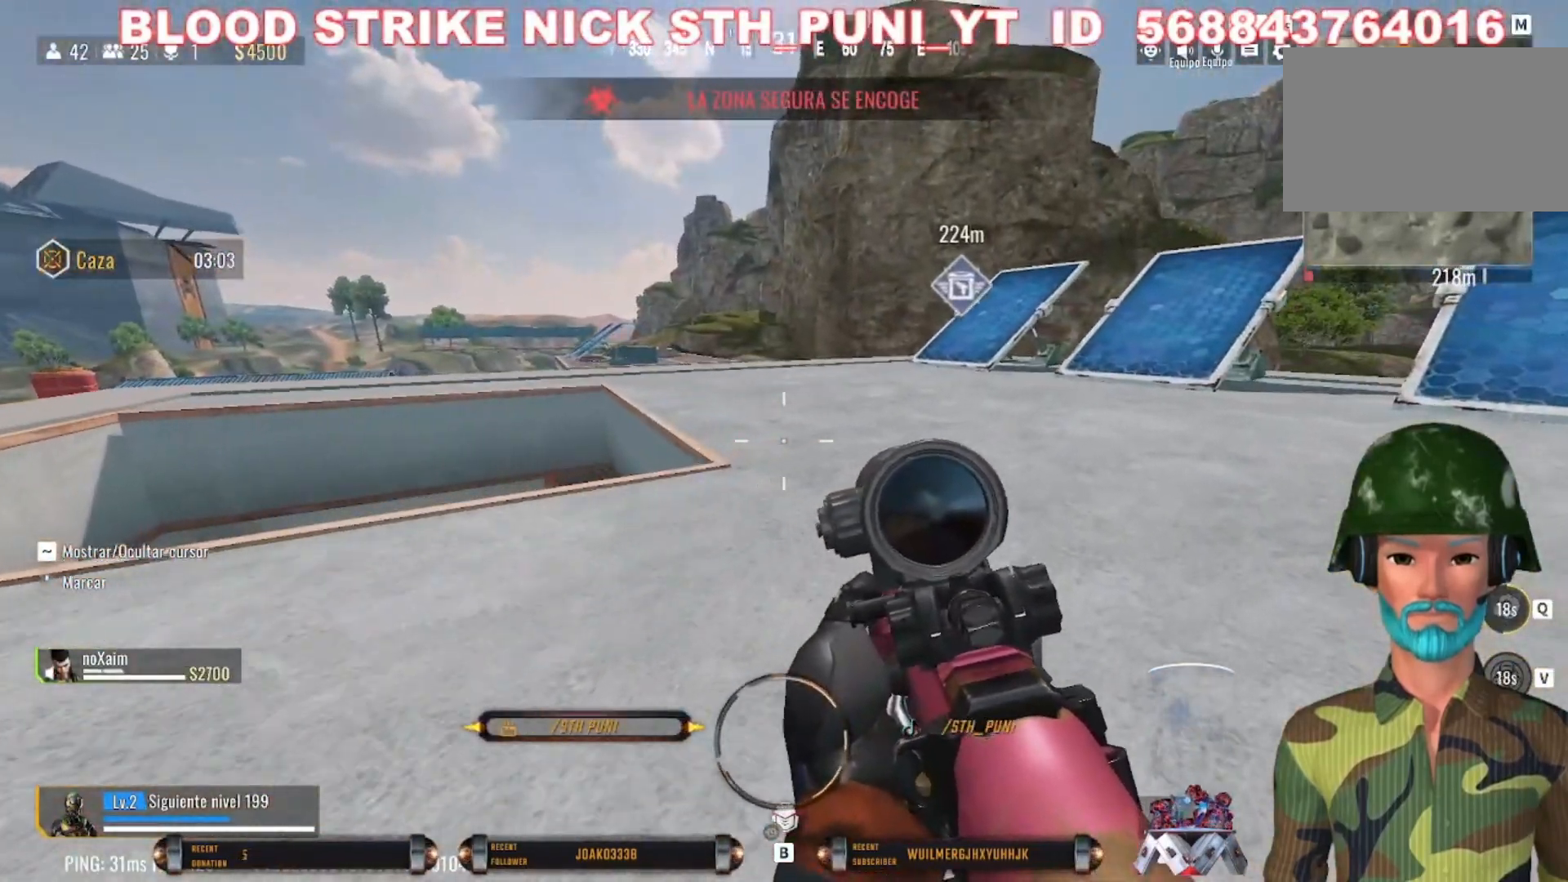
{"keys": ["d", "w"], "mouse": [], "events": []}
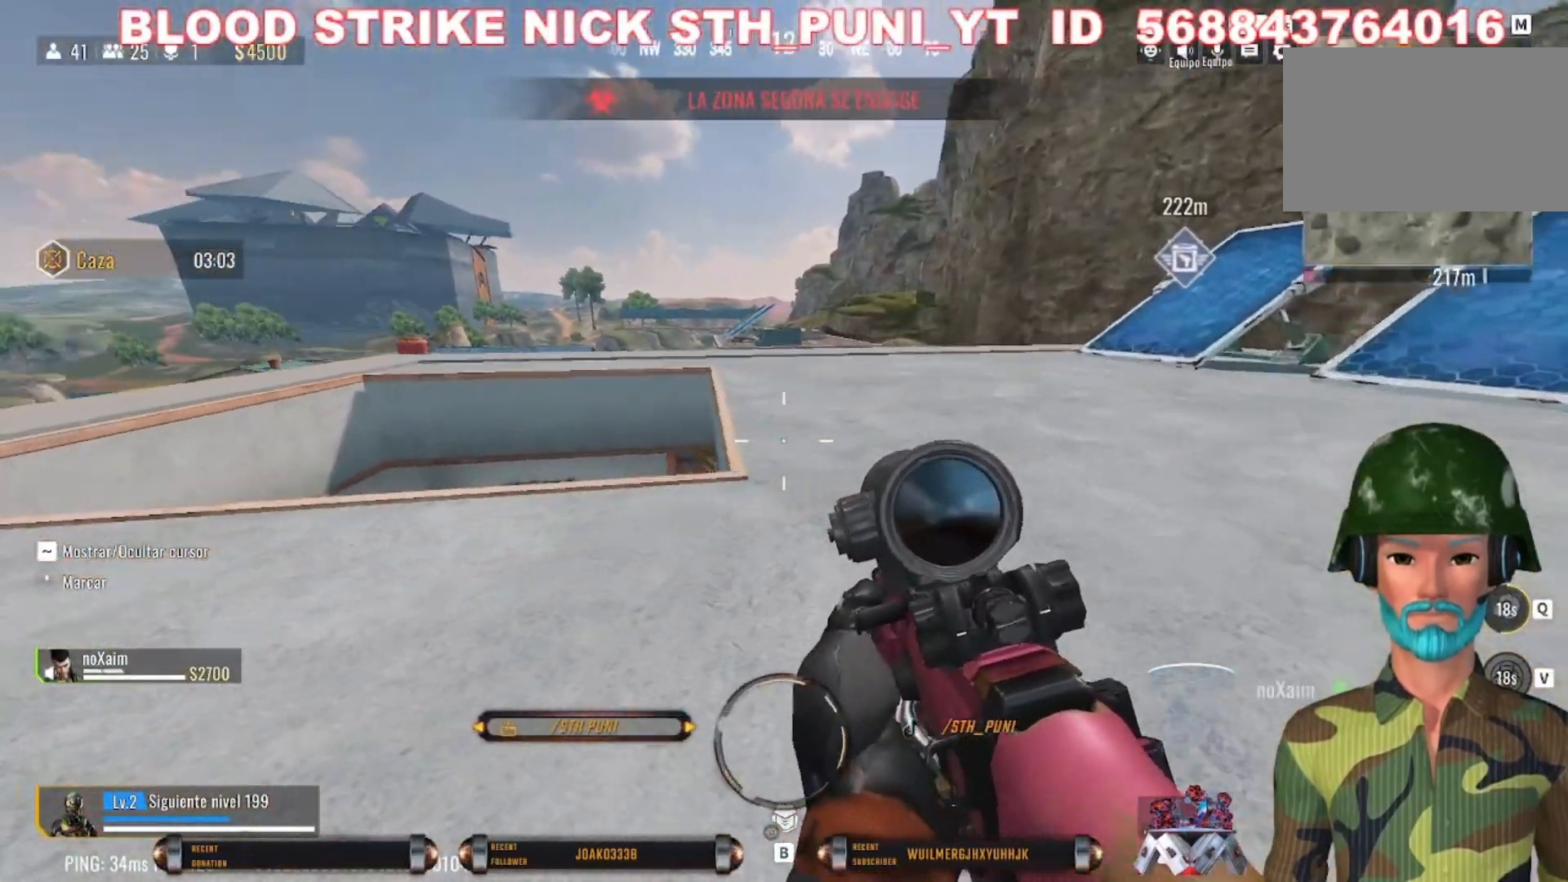
{"keys": ["d", "w"], "mouse": [], "events": []}
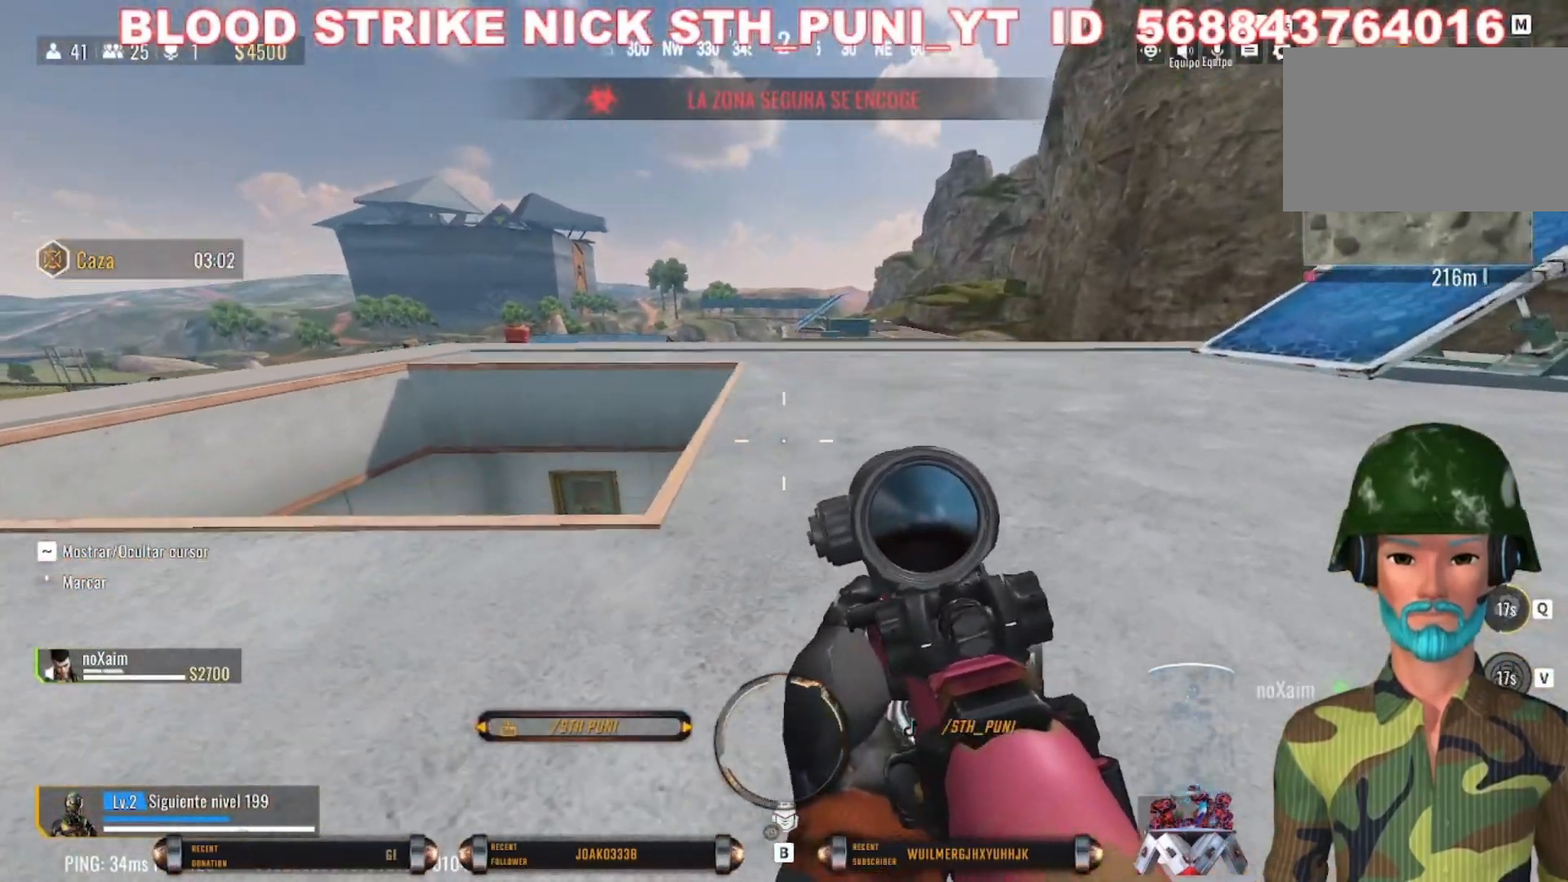
{"keys": ["d", "w"], "mouse": [], "events": []}
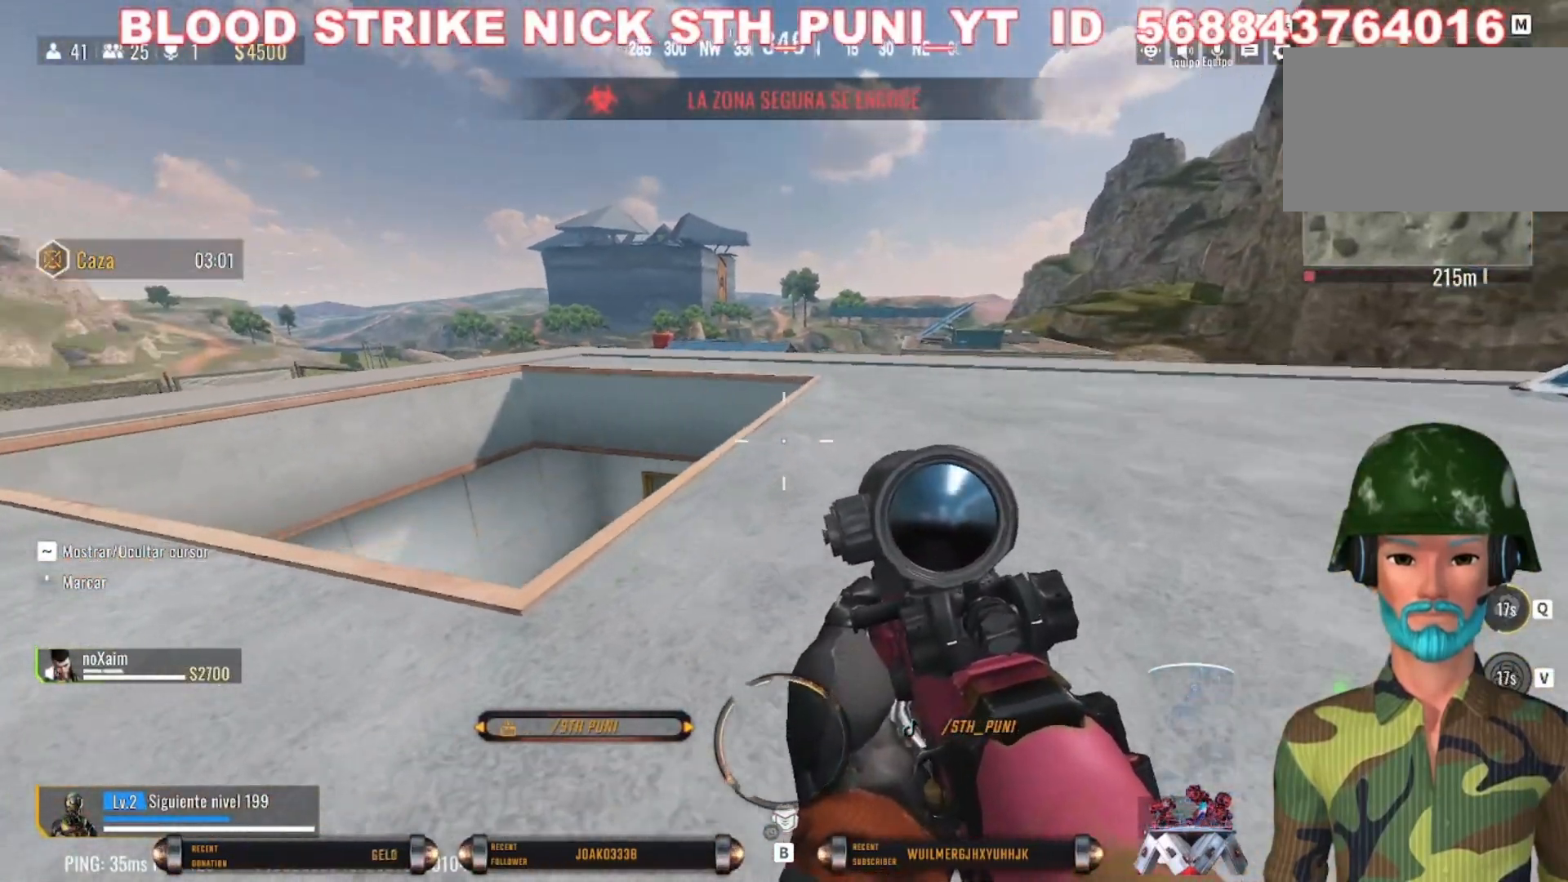
{"keys": ["d", "w"], "mouse": [], "events": []}
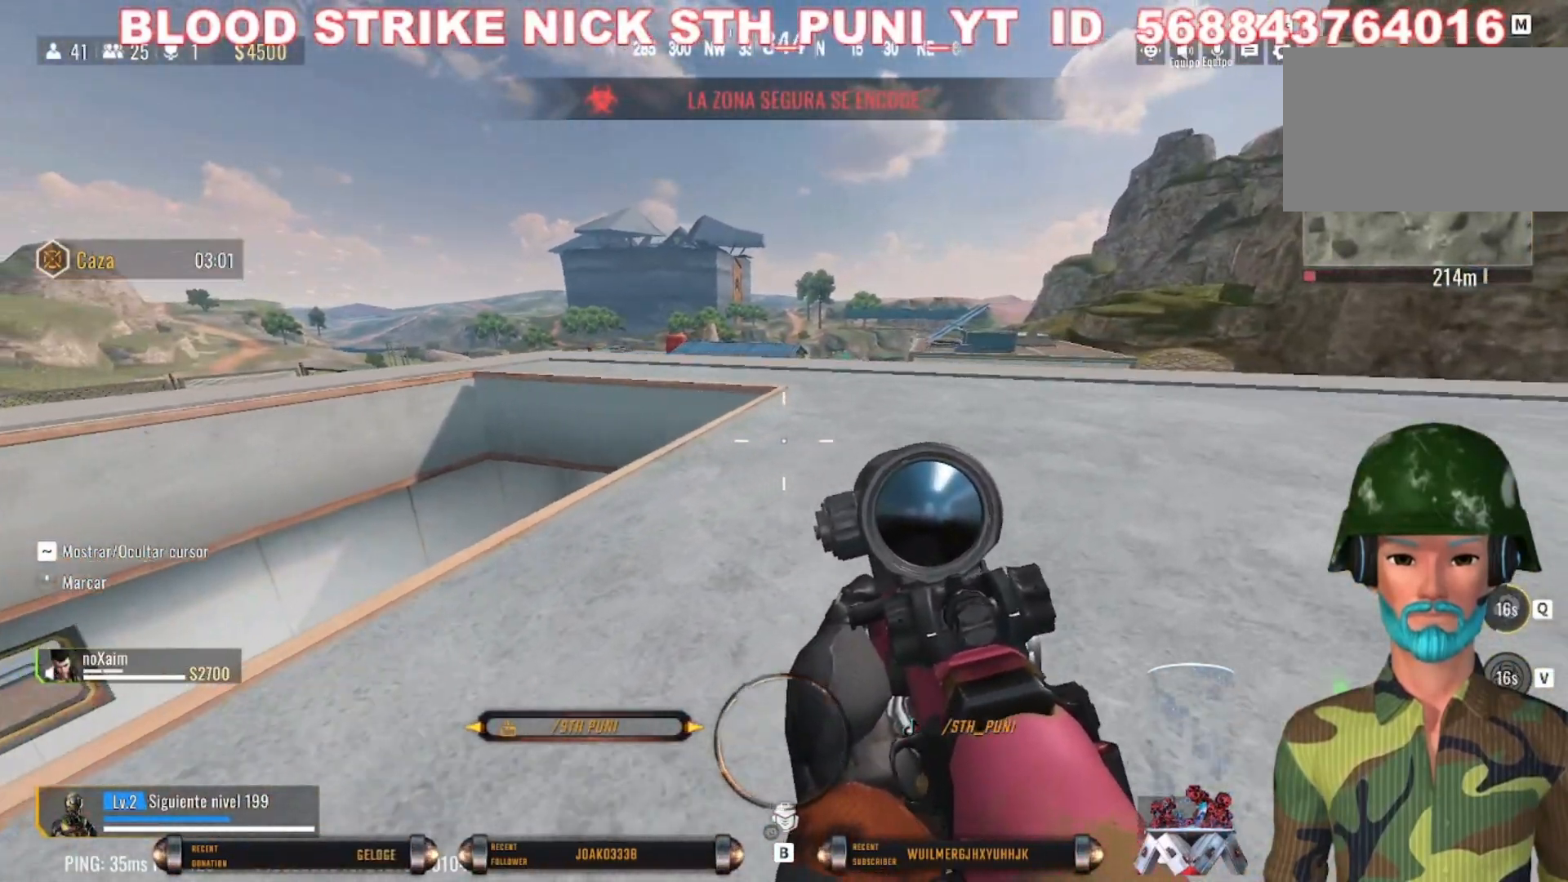
{"keys": ["w"], "mouse": [], "events": [[200, "d", "up"]]}
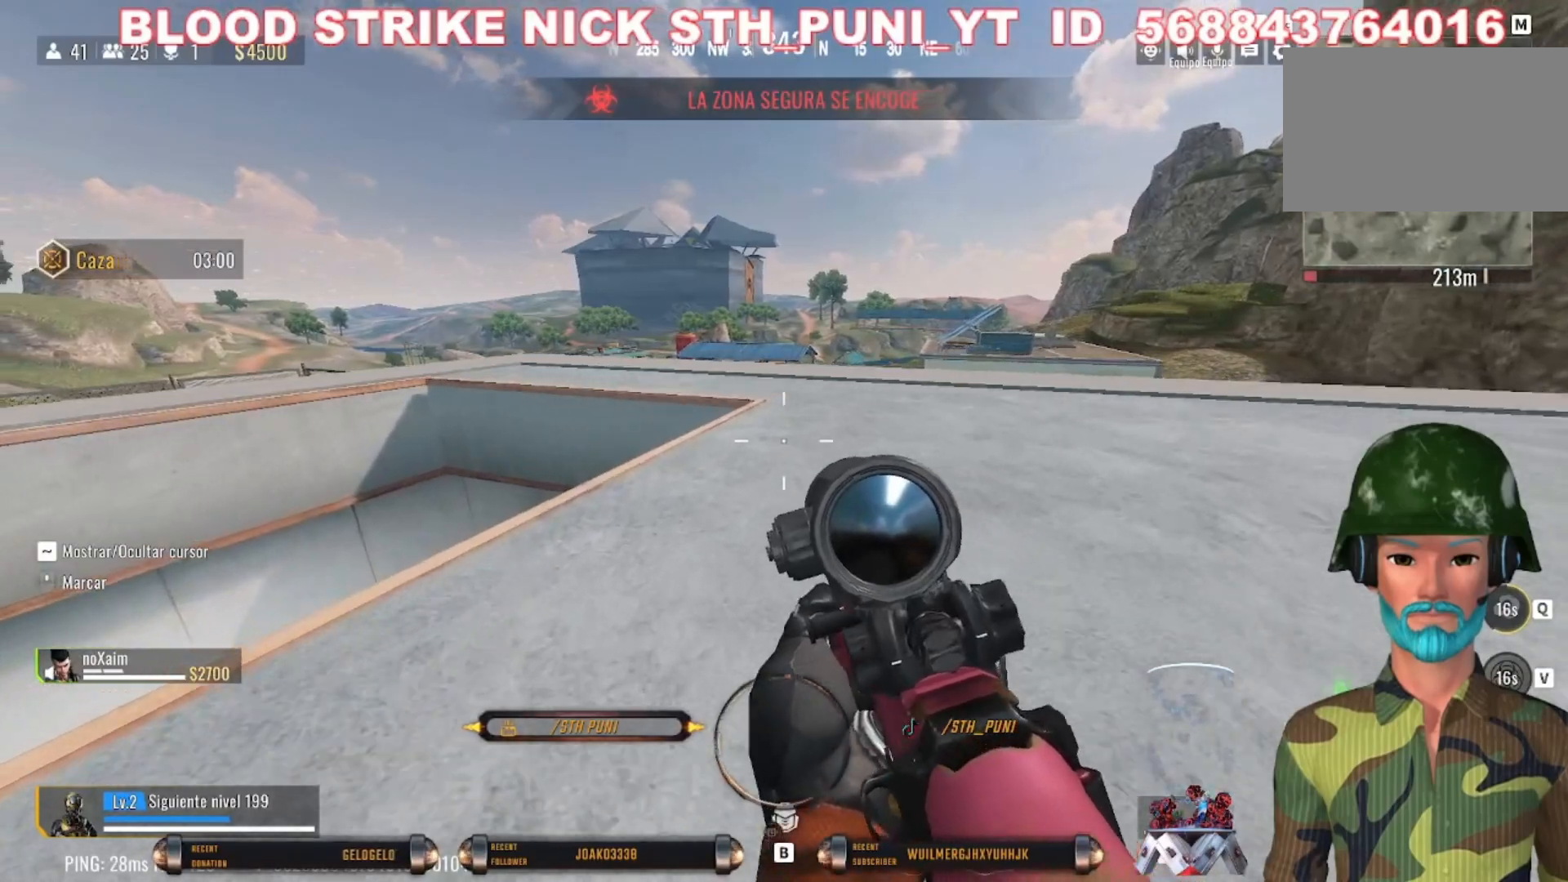
{"keys": ["d", "w"], "mouse": [], "events": [[300, "d", "down"]]}
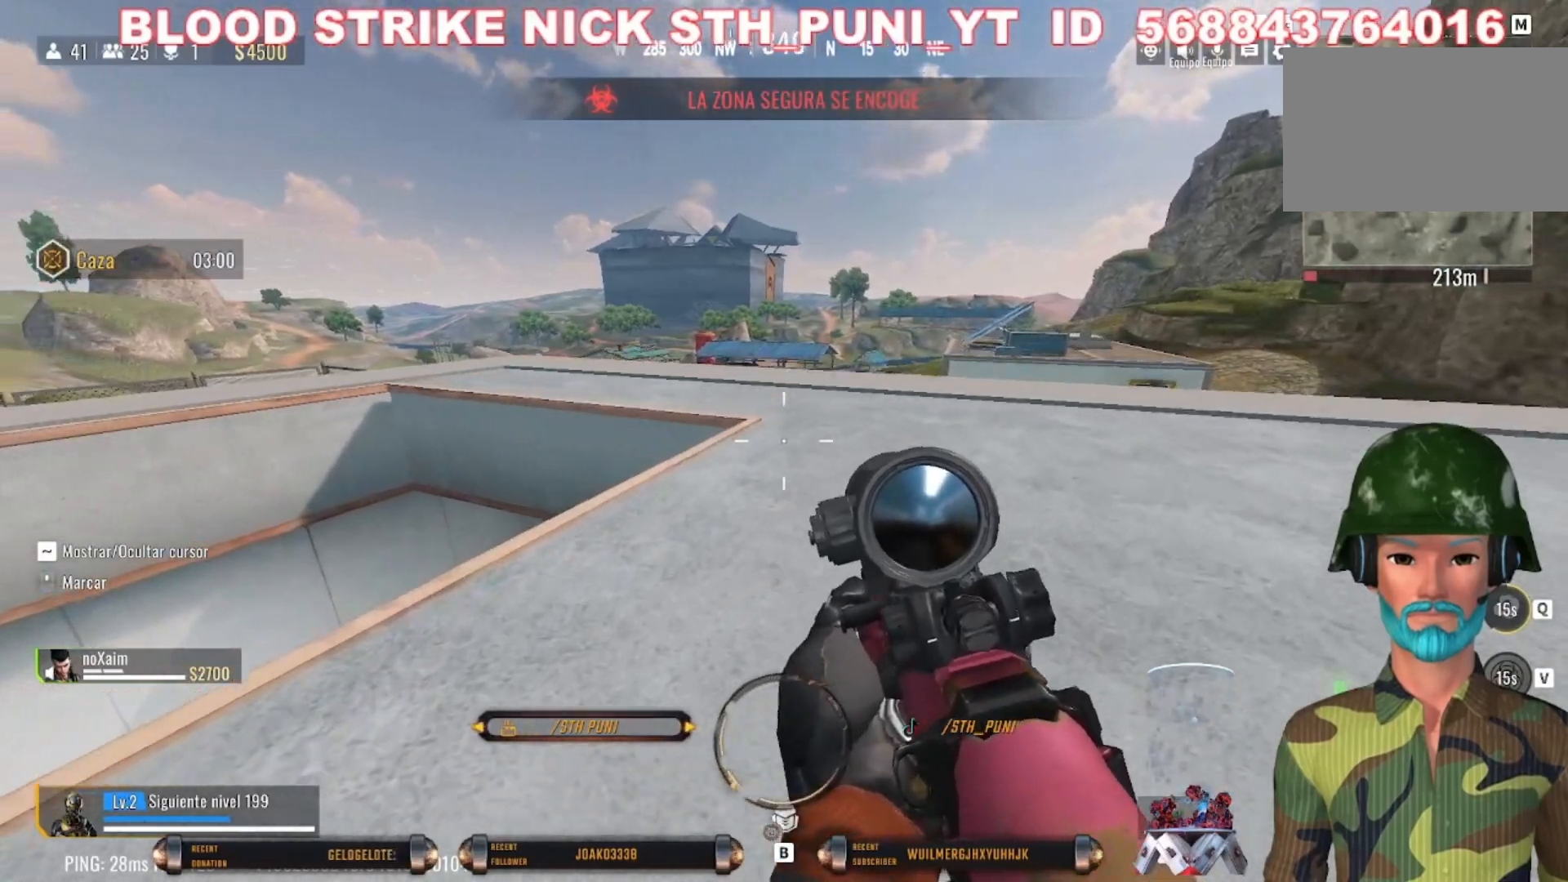
{"keys": ["d", "w"], "mouse": [], "events": [[133, "d", "up"], [367, "d", "down"]]}
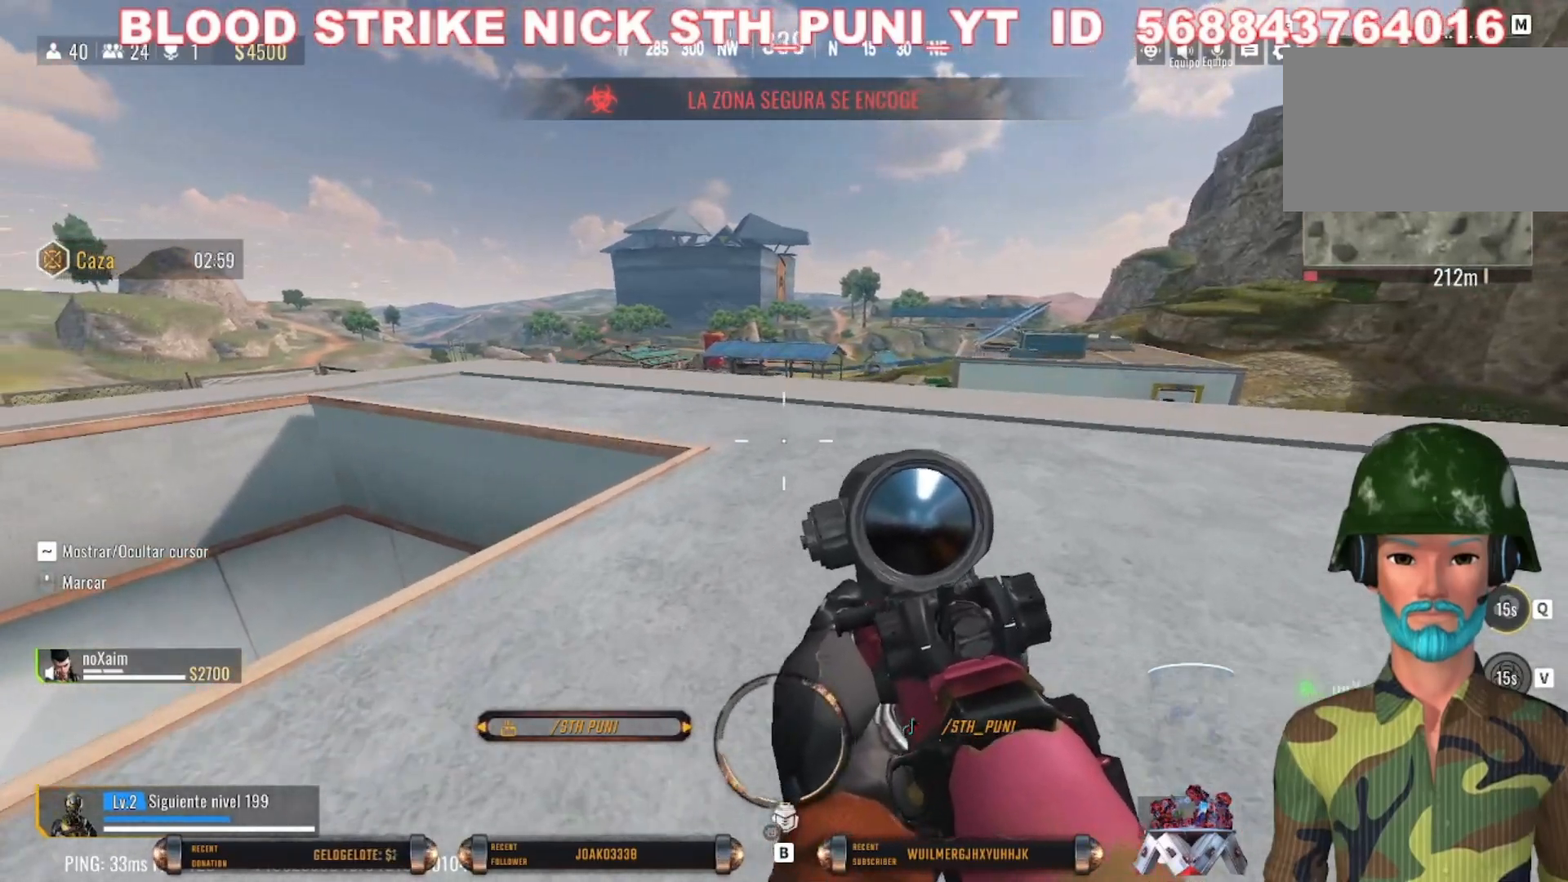
{"keys": ["d", "w"], "mouse": [], "events": []}
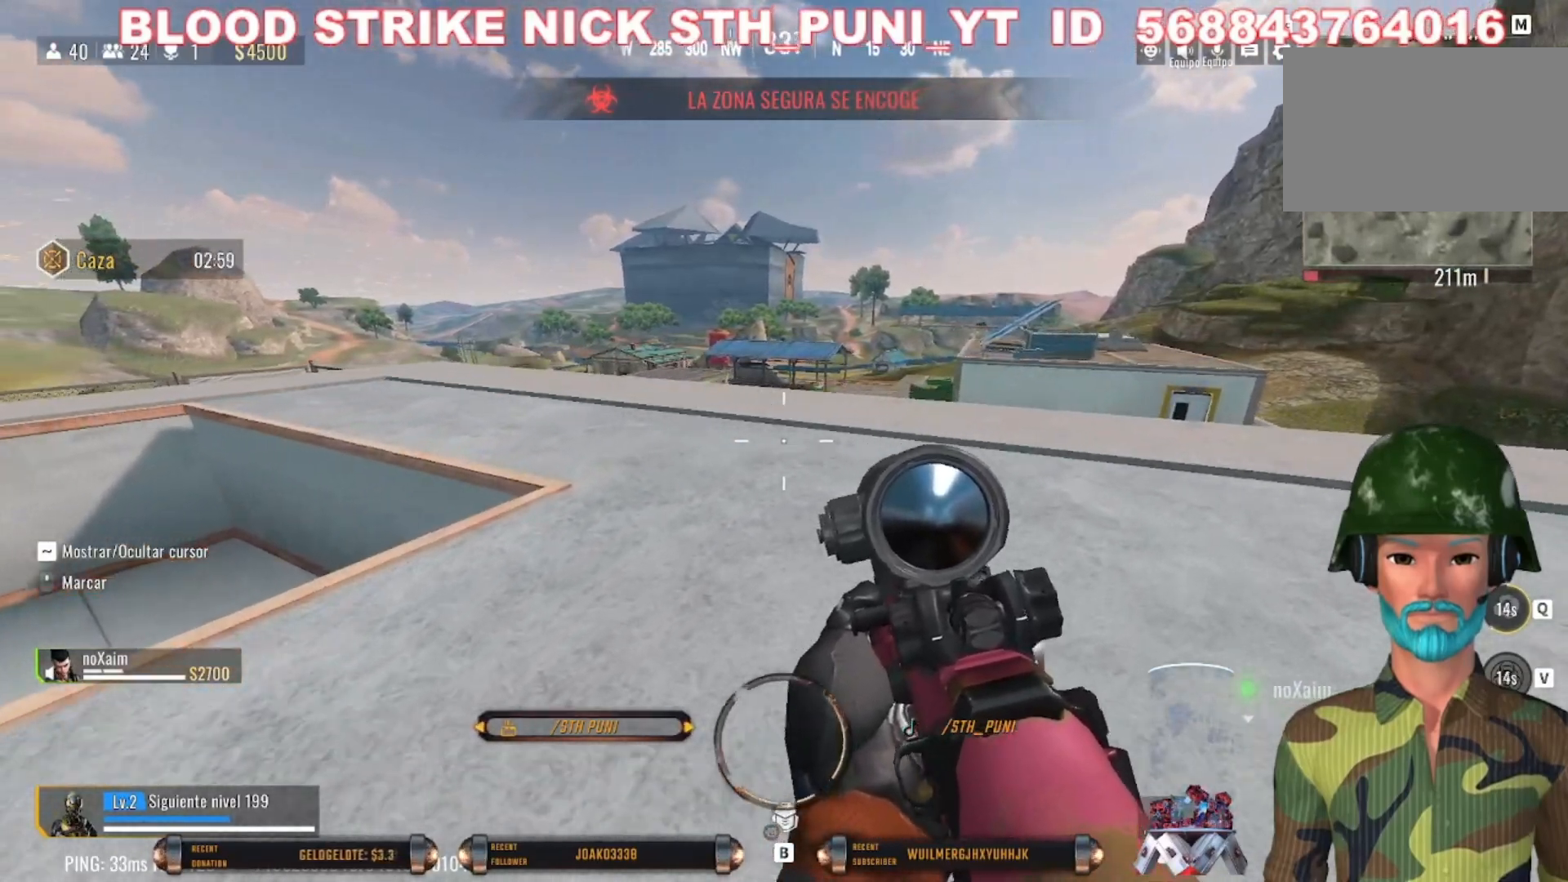
{"keys": ["d", "w"], "mouse": [], "events": []}
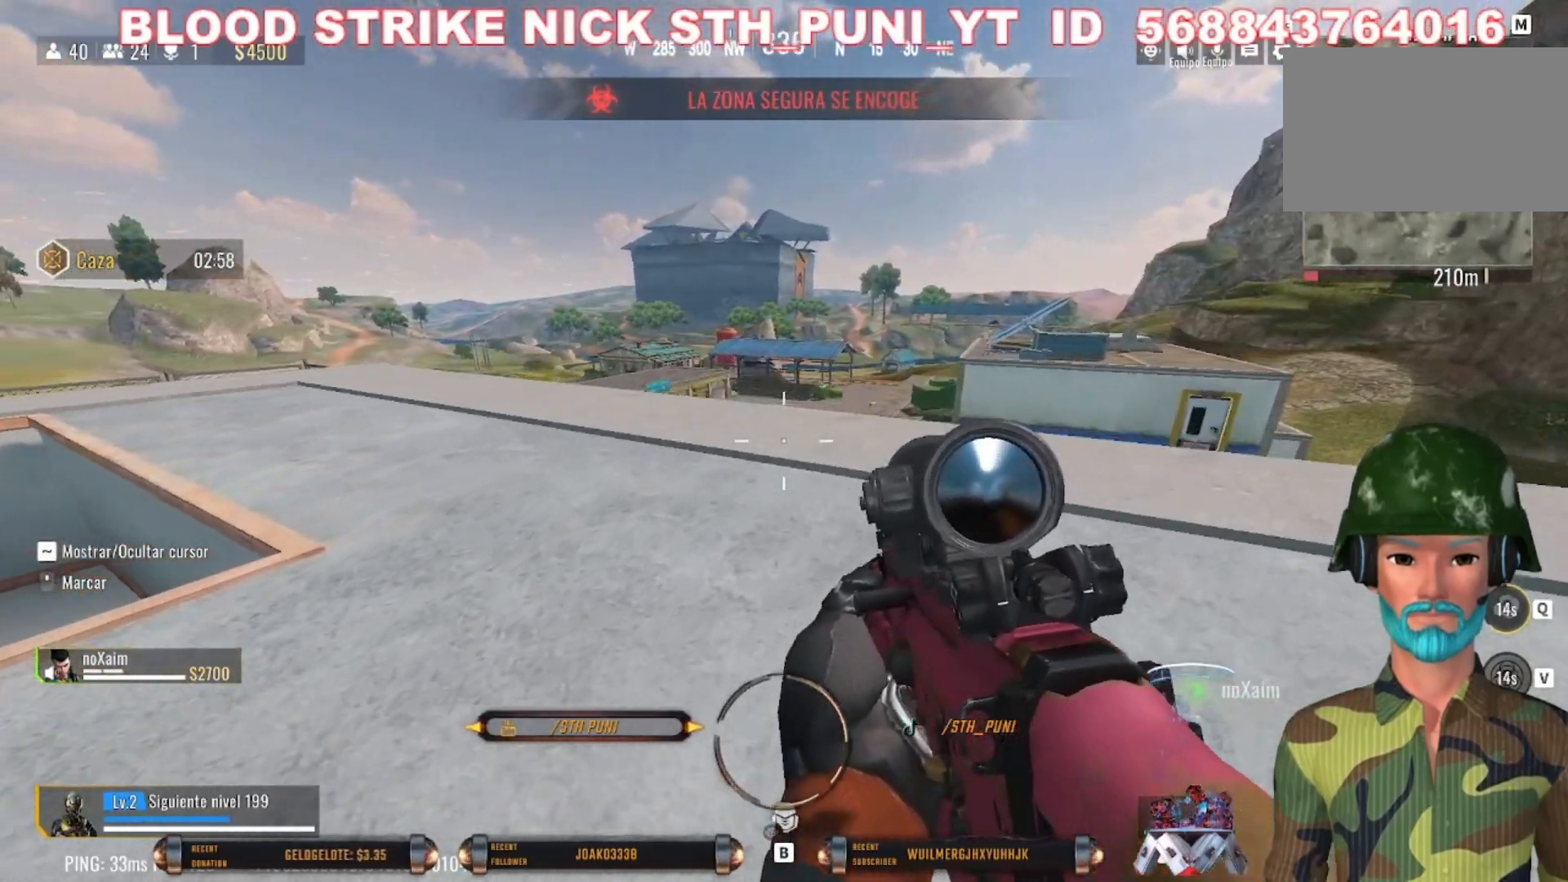
{"keys": ["w"], "mouse": [], "events": [[133, "d", "up"]]}
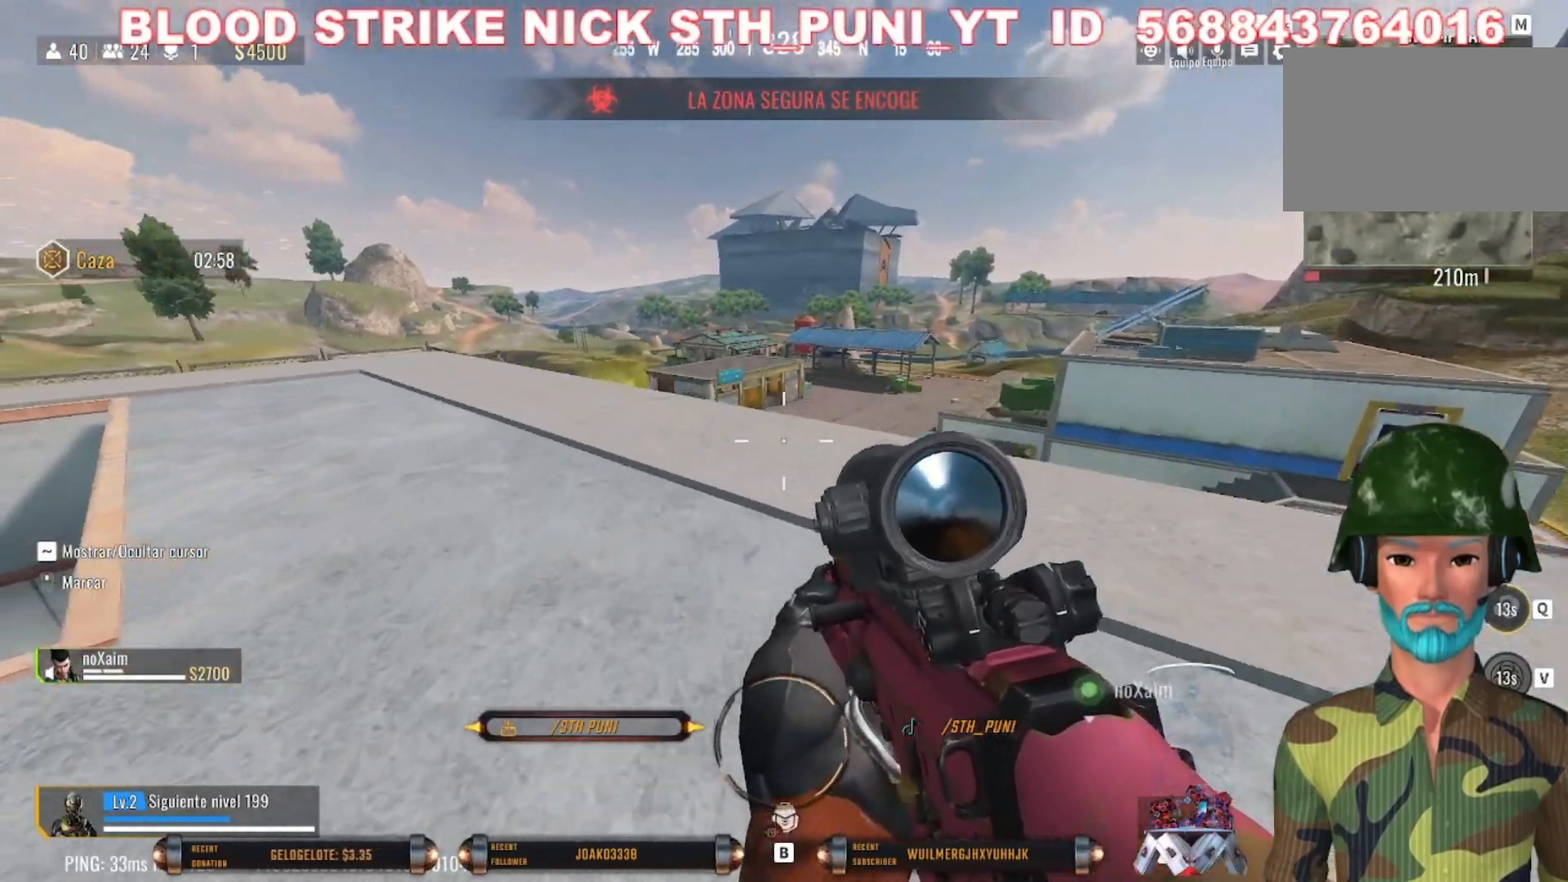
{"keys": ["d", "w"], "mouse": [], "events": [[300, "d", "down"]]}
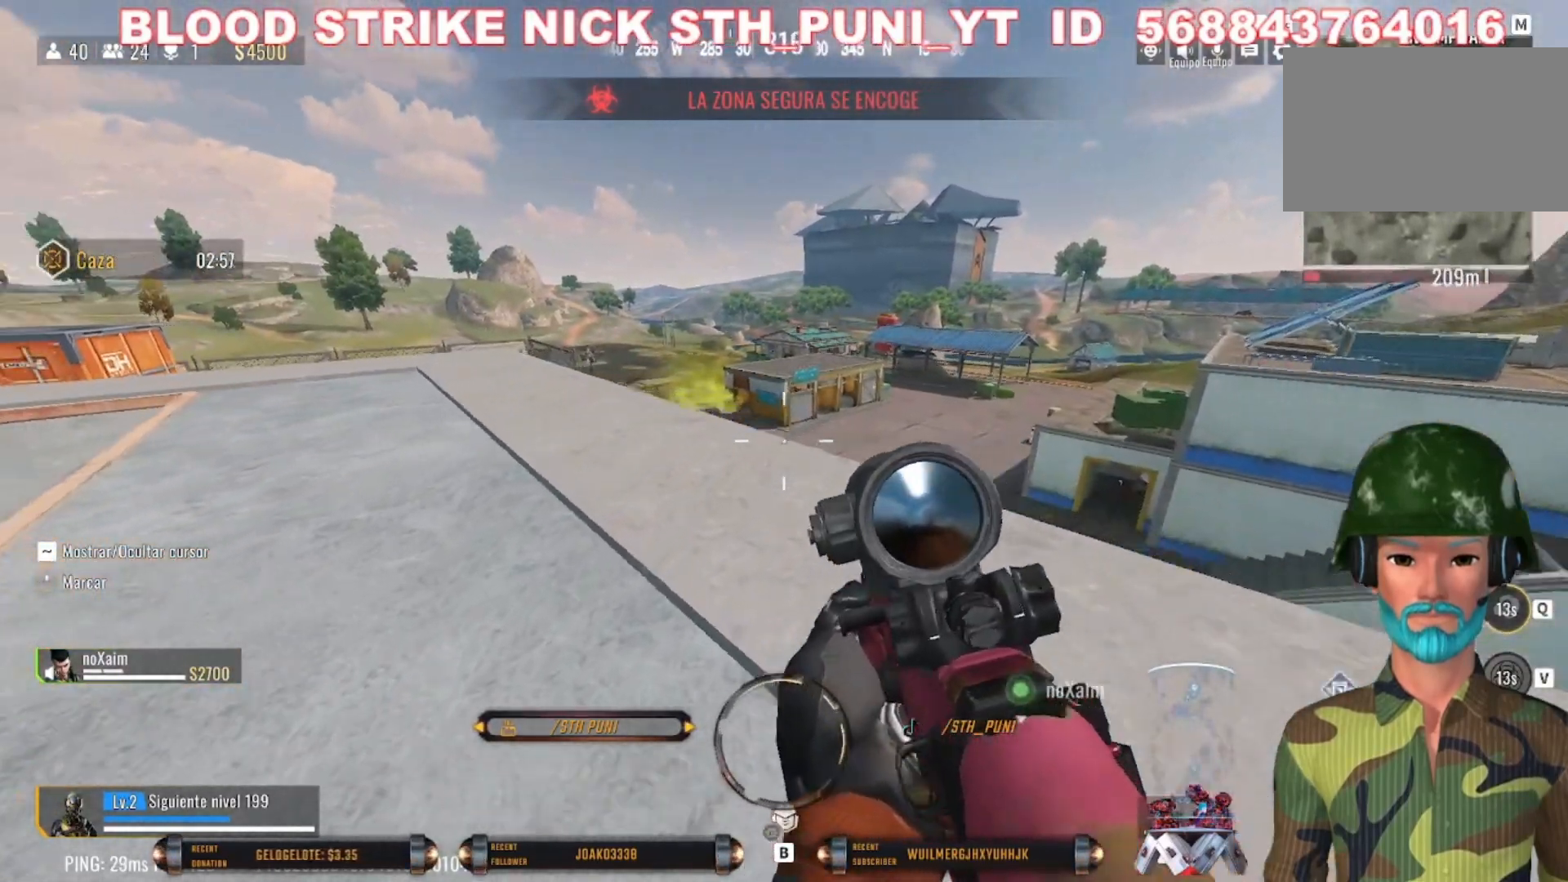
{"keys": ["w"], "mouse": [], "events": [[433, "d", "up"]]}
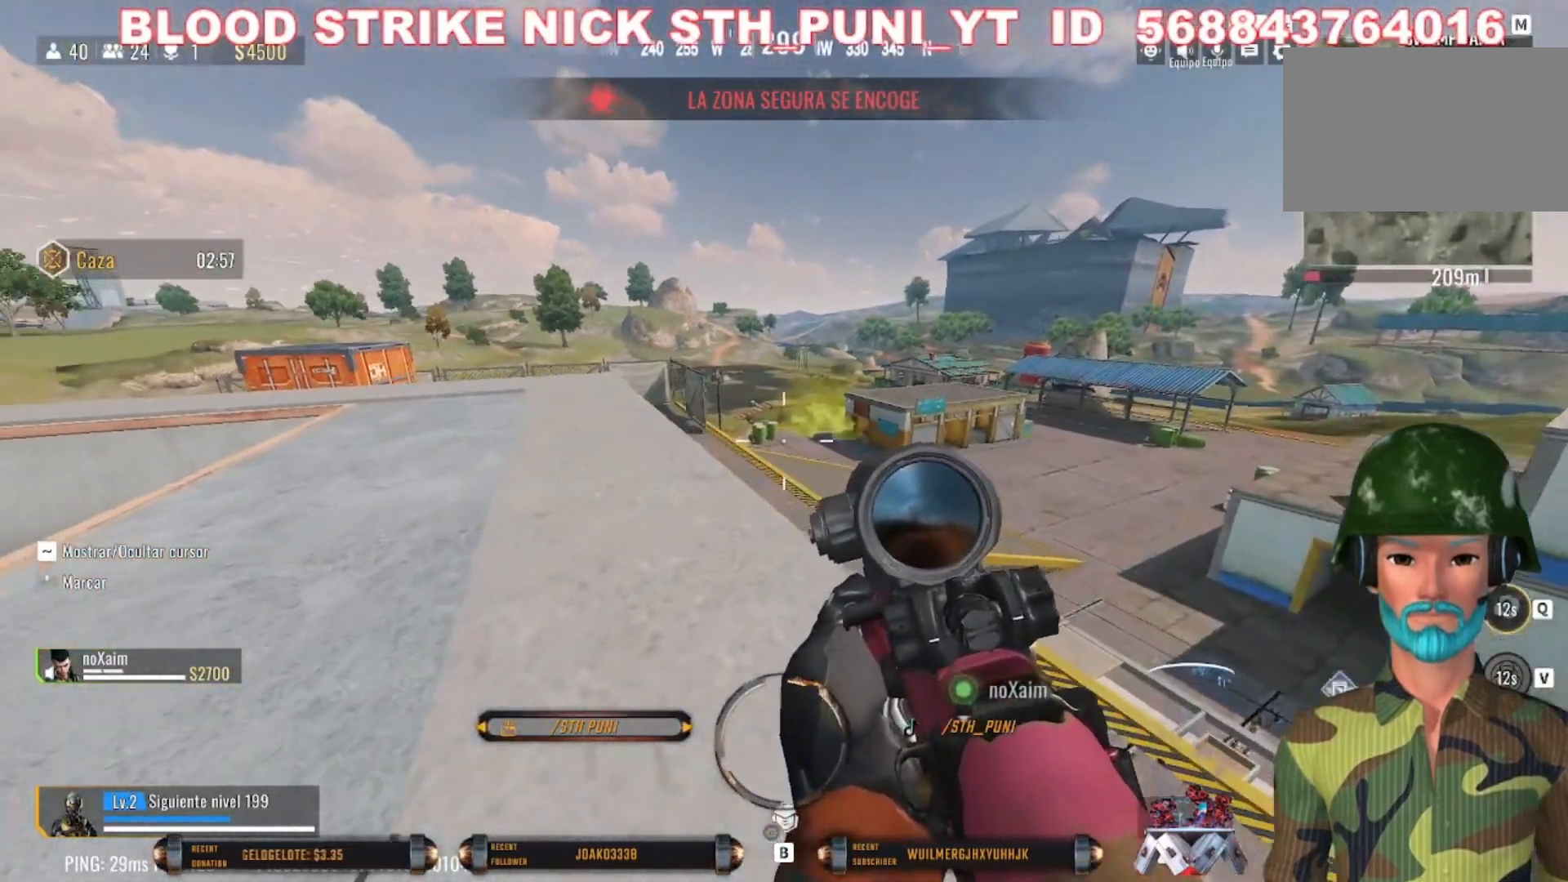
{"keys": ["a", "w"], "mouse": ["right"], "events": [[167, "a", "down"], [167, "mouse_right", "down"]]}
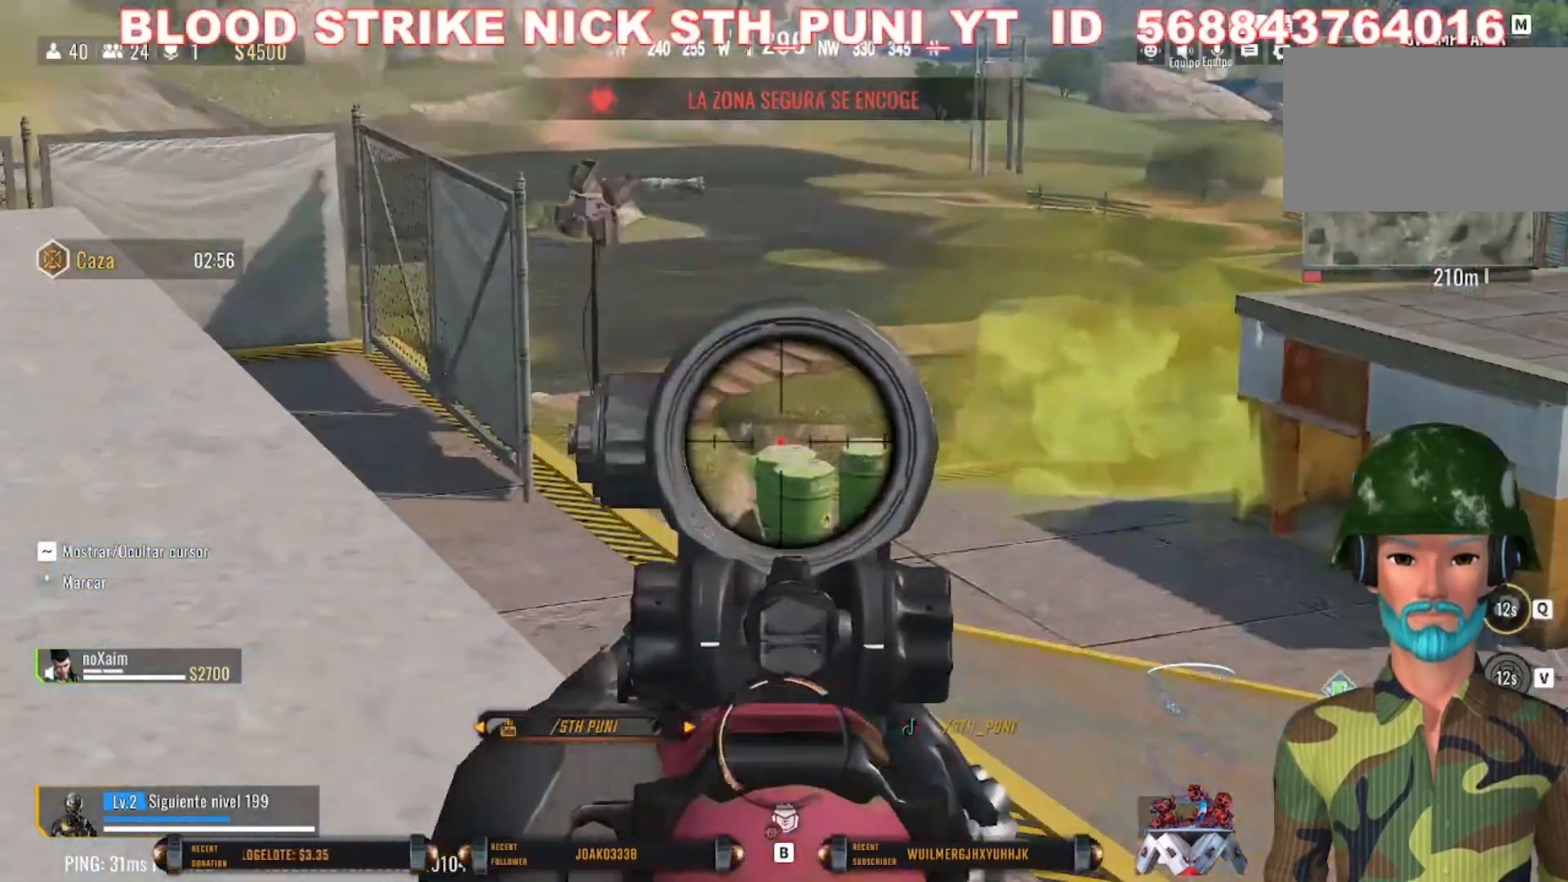
{"keys": ["a"], "mouse": ["right"], "events": [[433, "w", "up"]]}
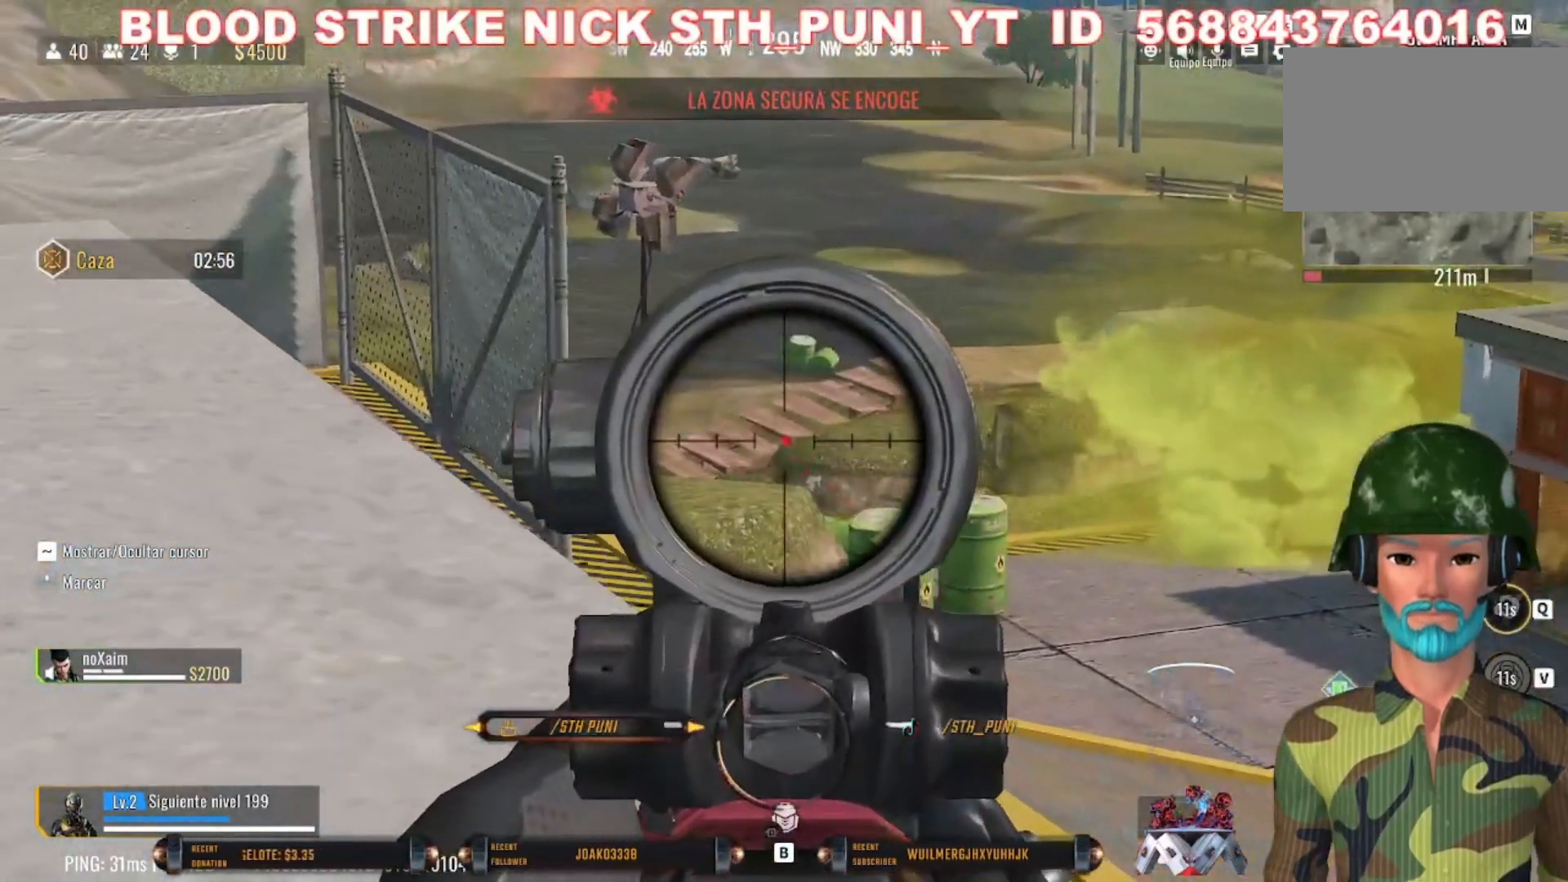
{"keys": [], "mouse": ["right"], "events": [[167, "a", "up"]]}
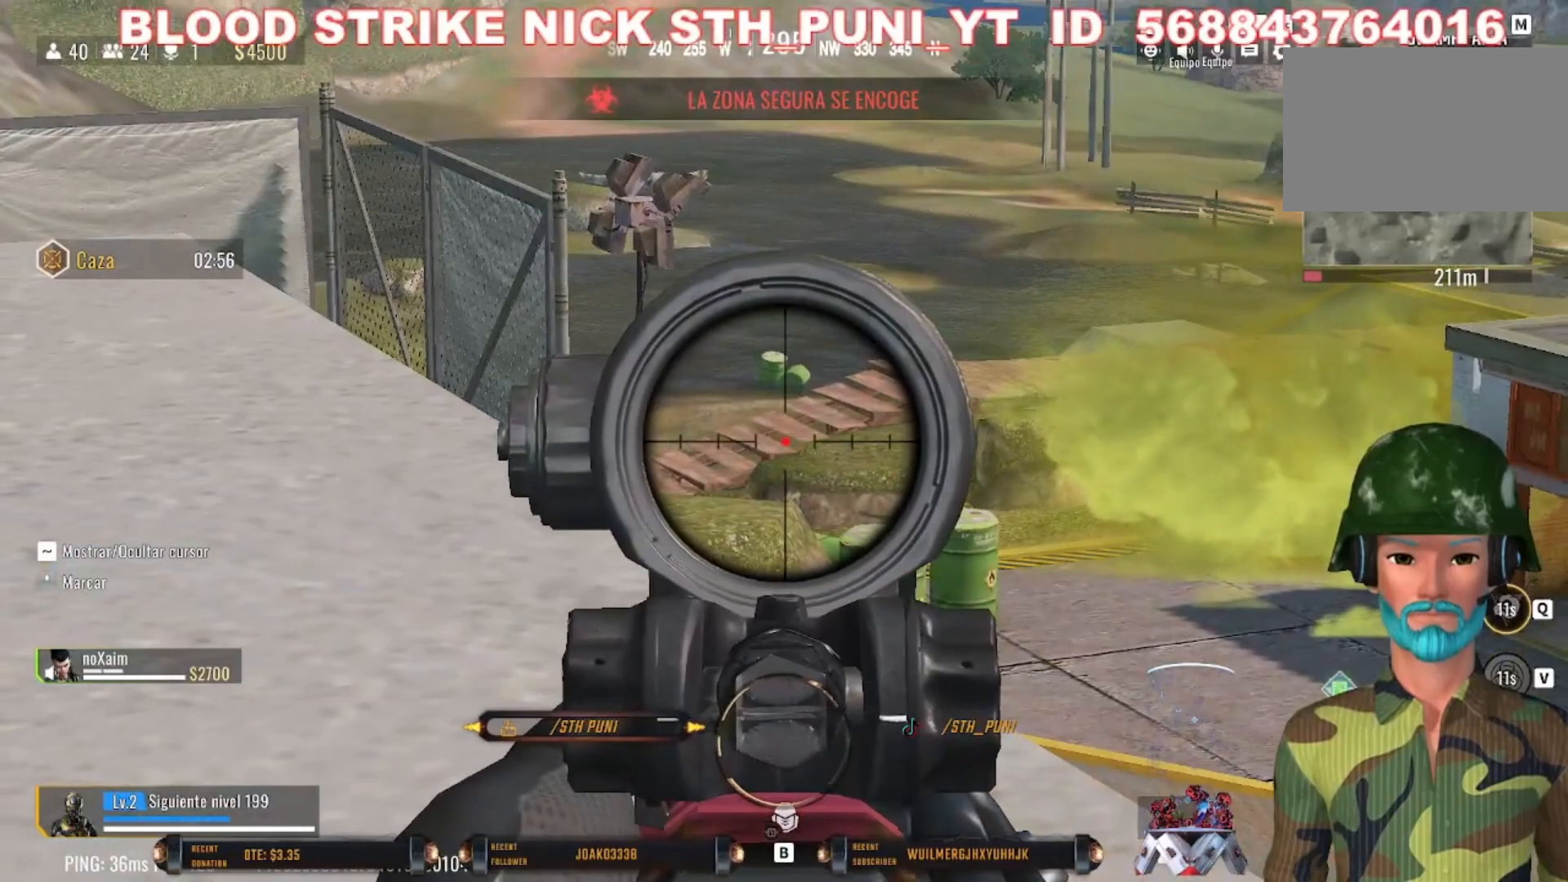
{"keys": ["s"], "mouse": ["right"], "events": [[33, "s", "down"]]}
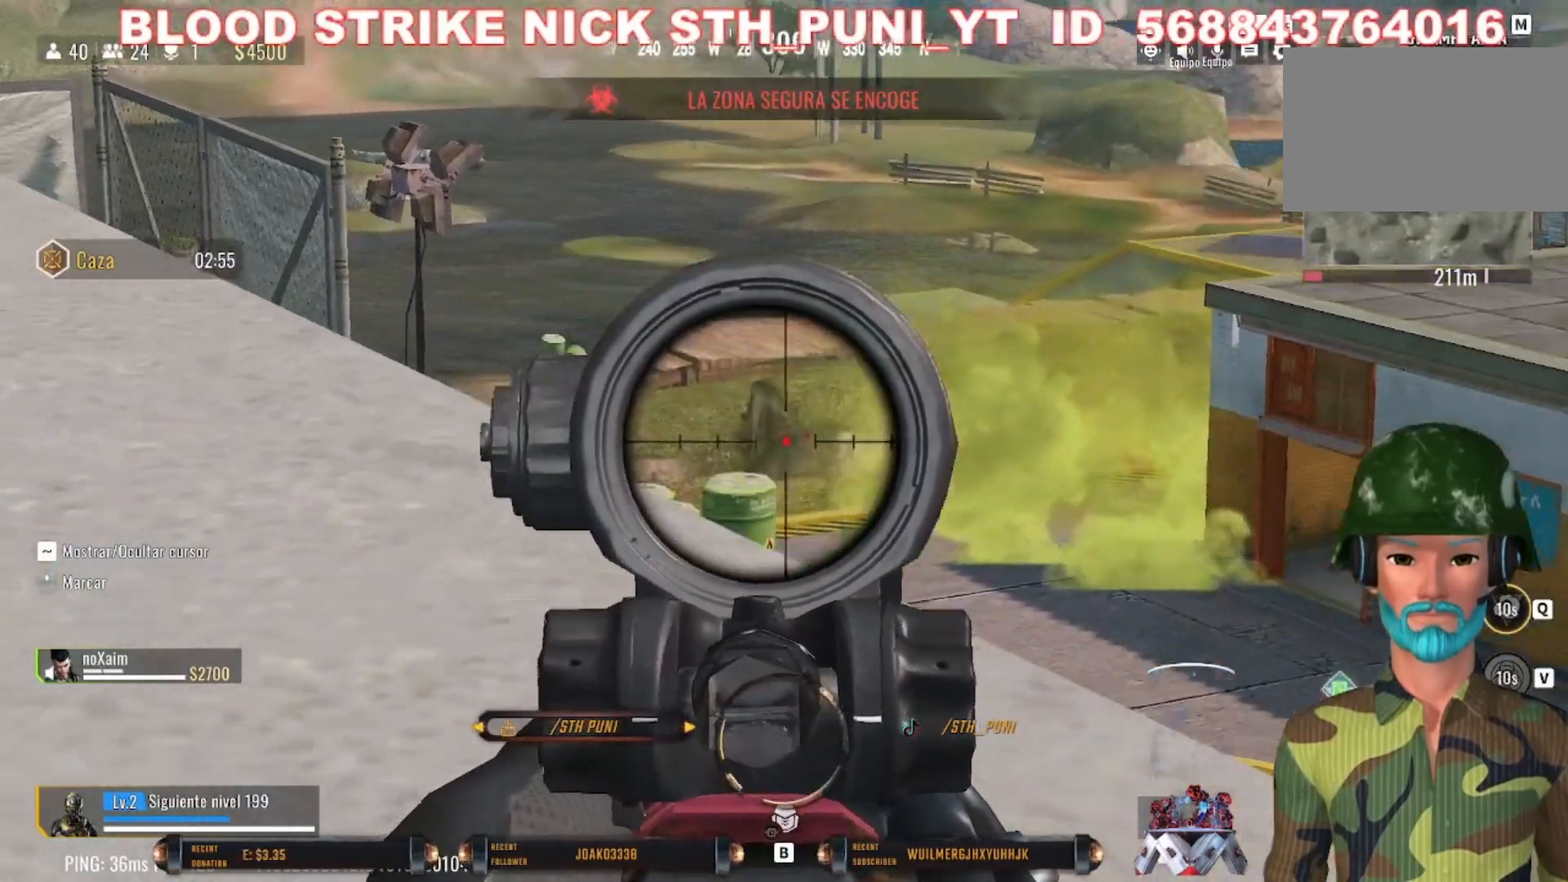
{"keys": [], "mouse": ["right"], "events": [[467, "s", "up"]]}